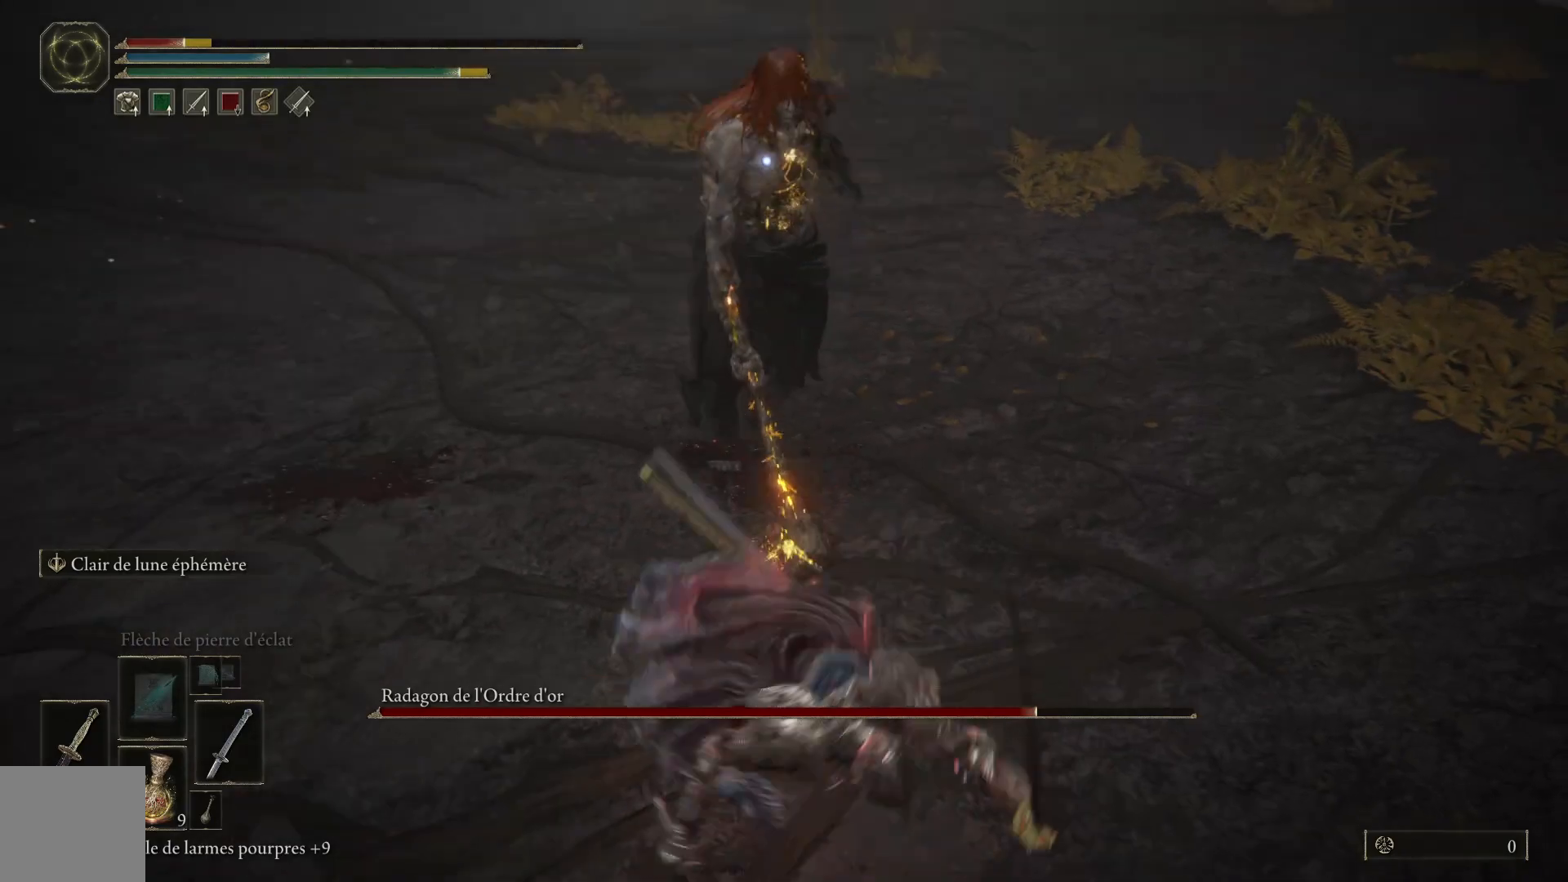
Gameplay with a controller (Xbox layout); each line is a JSON object with the inputs held at the frame after it. "events" lists button and stick changes between this image and that frame as [ms after this image, input, new state], when the widget could be followed in between. Not read: SHARE Z.
{"buttons": [], "left_stick": "down-left", "right_stick": "center", "events": [[317, "B", "down"], [483, "B", "up"]]}
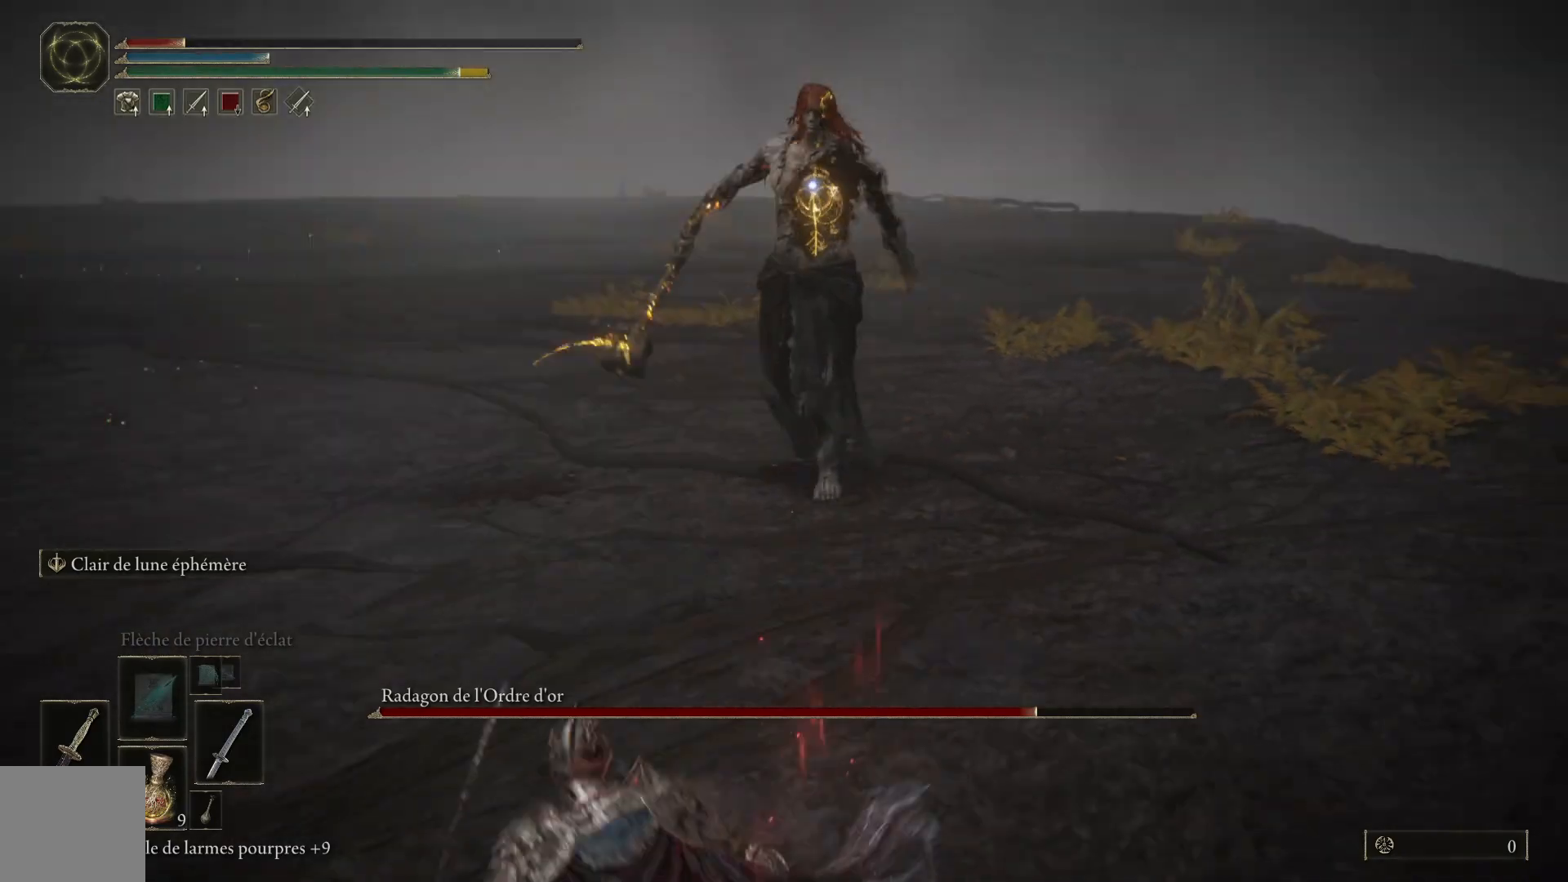
{"buttons": [], "left_stick": "down-left", "right_stick": "center", "events": []}
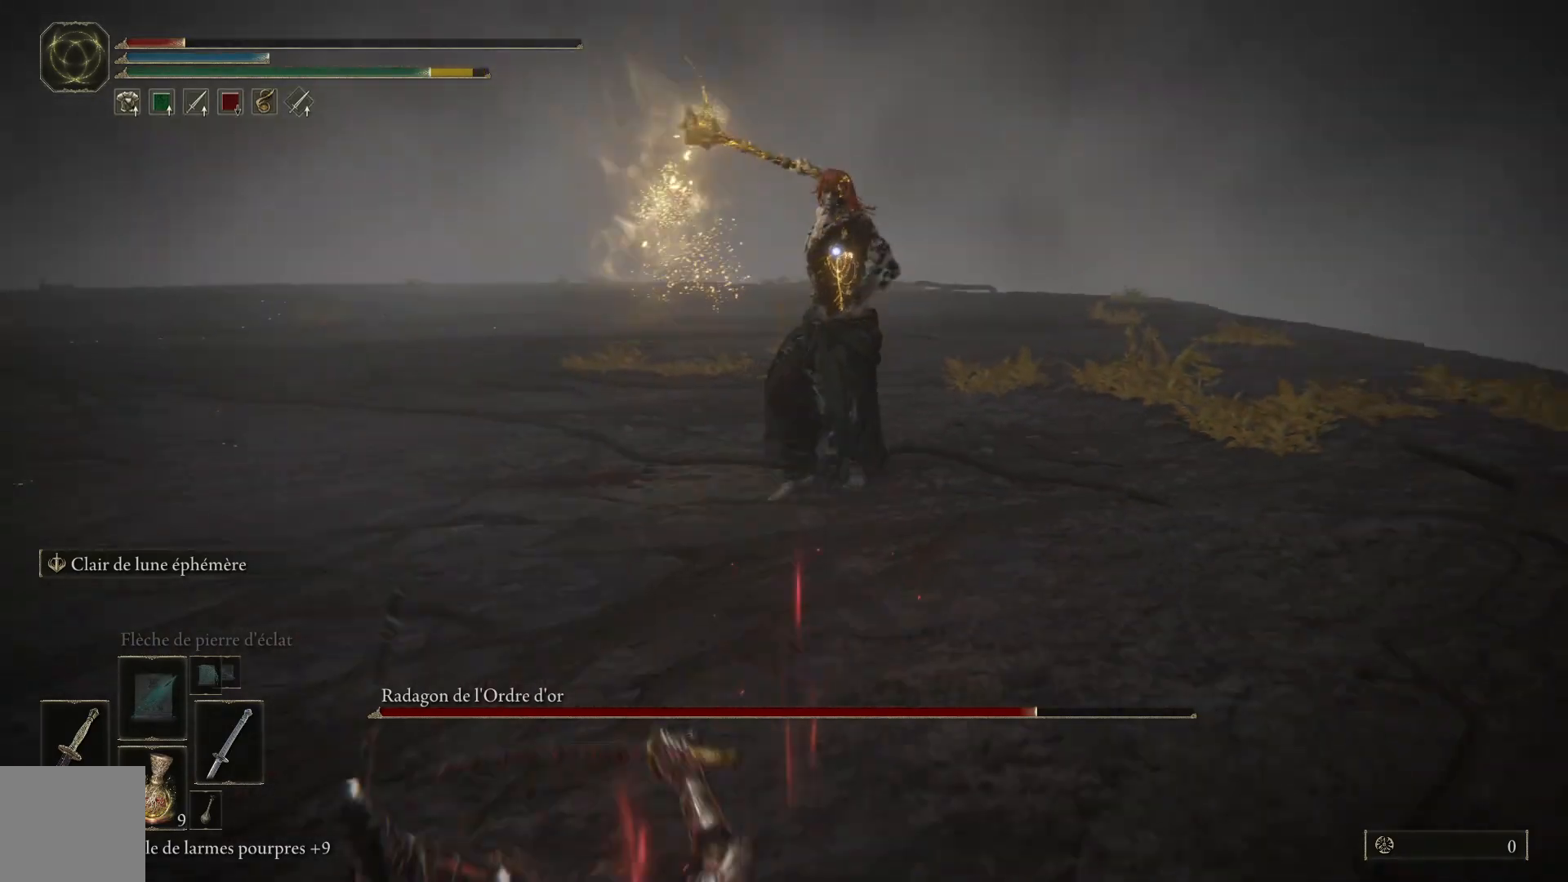
{"buttons": [], "left_stick": "down-left", "right_stick": "center", "events": [[100, "B", "down"], [300, "B", "up"]]}
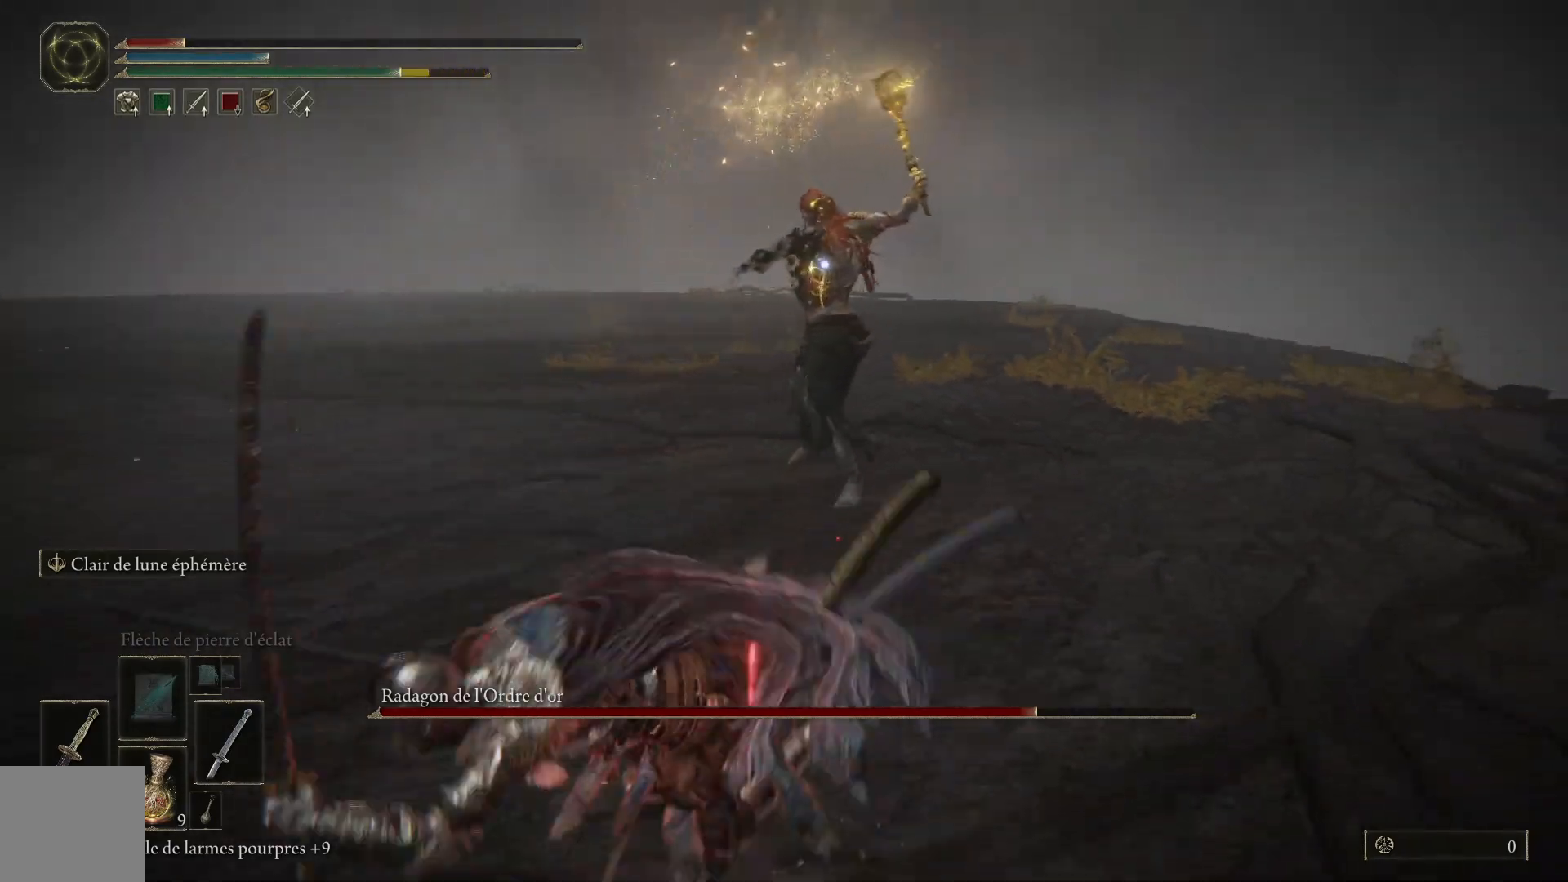
{"buttons": [], "left_stick": "down-left", "right_stick": "center", "events": [[233, "B", "down"], [400, "B", "up"]]}
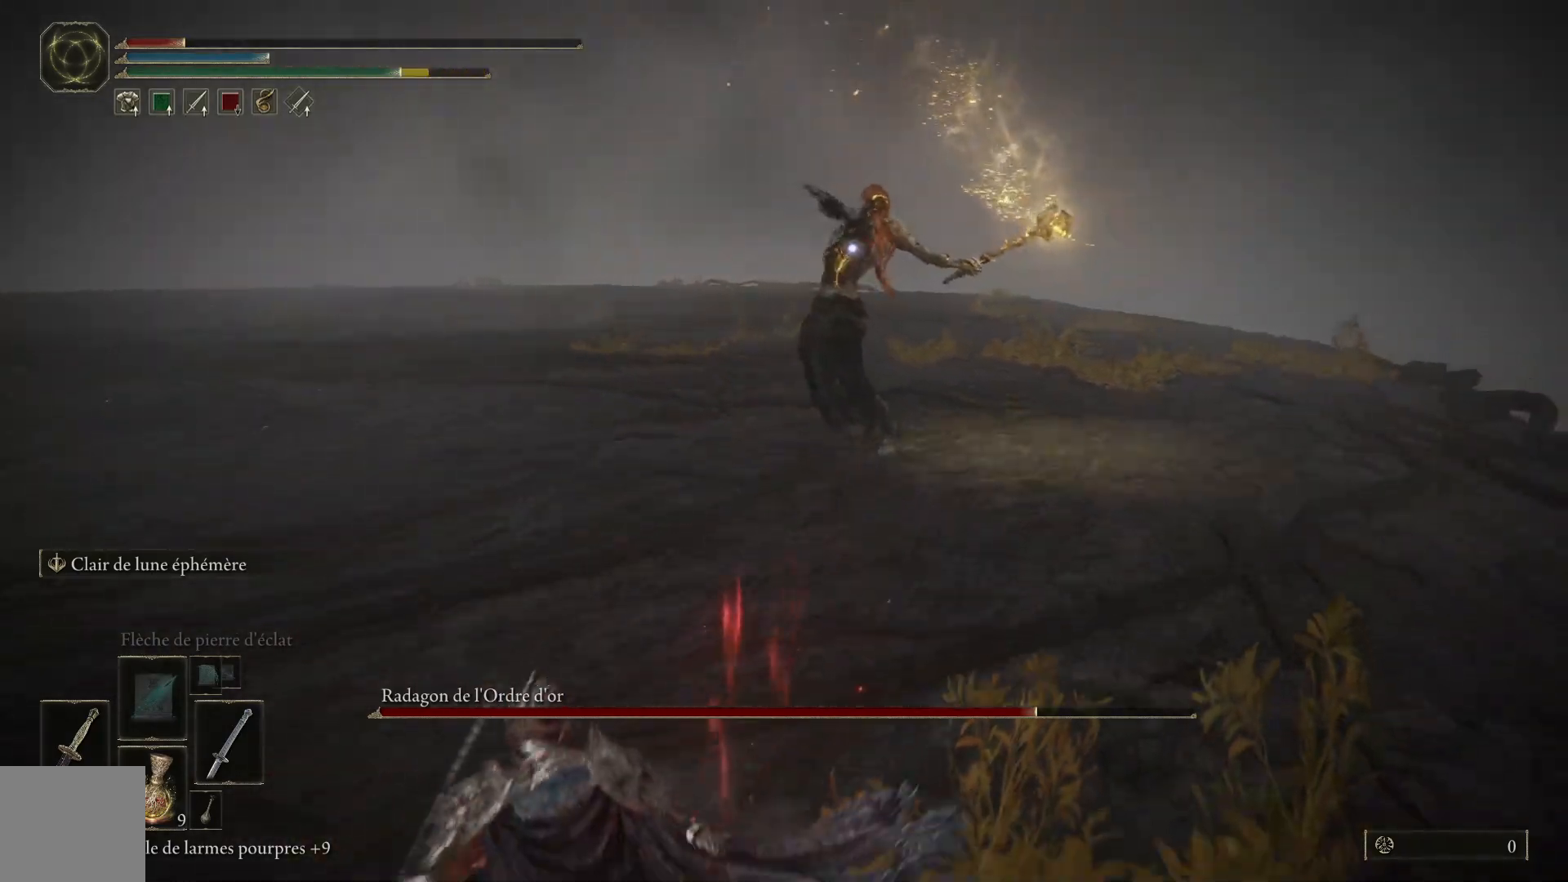
{"buttons": ["B"], "left_stick": "down-left", "right_stick": "center", "events": [[450, "B", "down"]]}
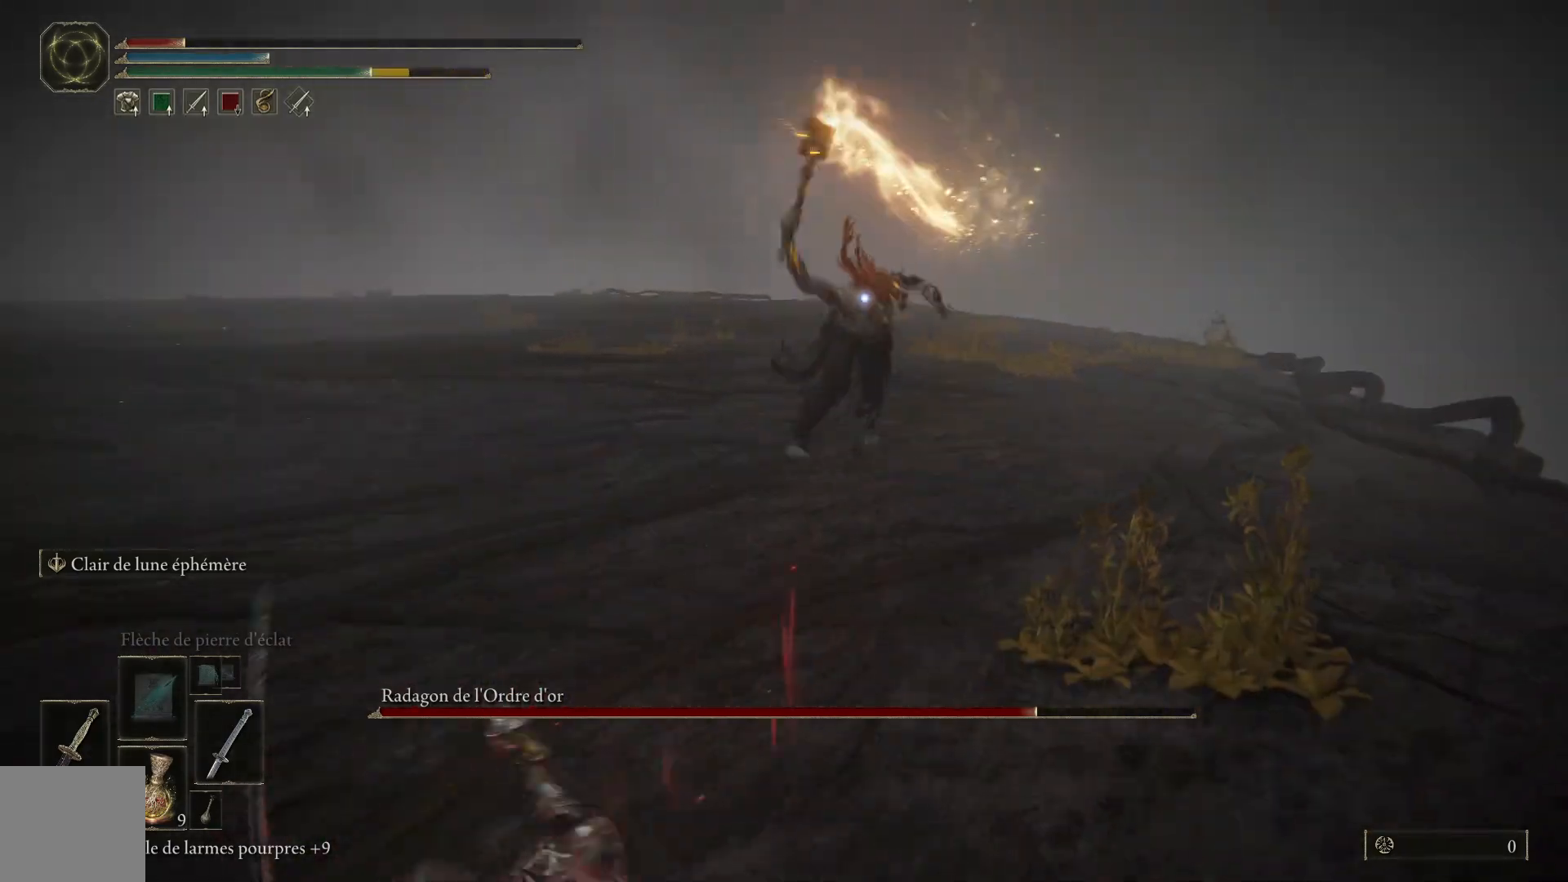
{"buttons": [], "left_stick": "down-left", "right_stick": "center", "events": [[100, "B", "up"]]}
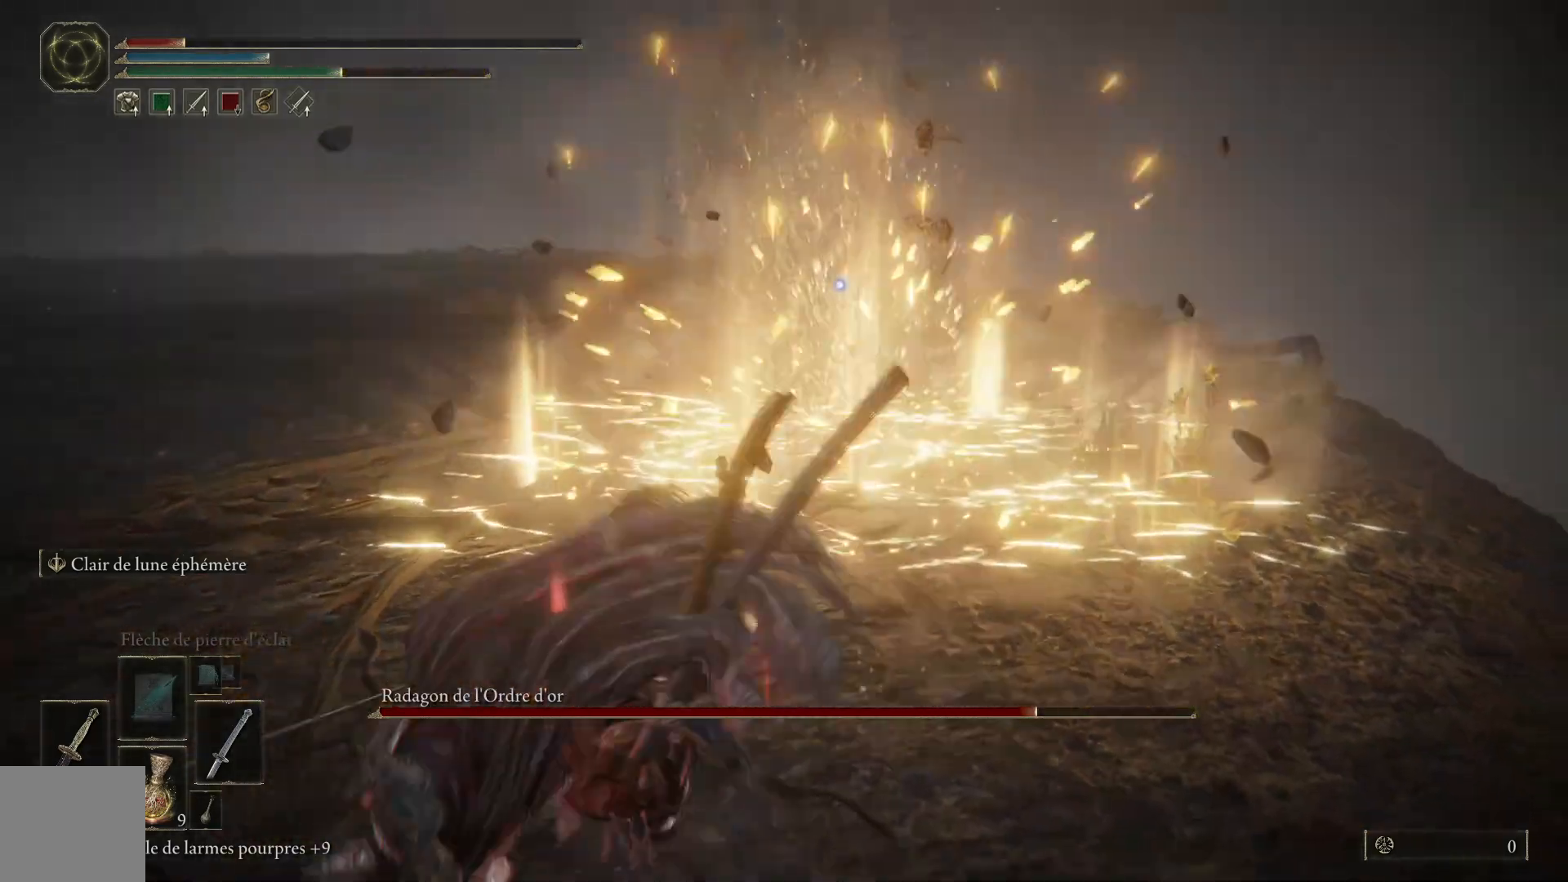
{"buttons": [], "left_stick": "down-left", "right_stick": "center", "events": [[367, "X", "down"], [500, "X", "up"]]}
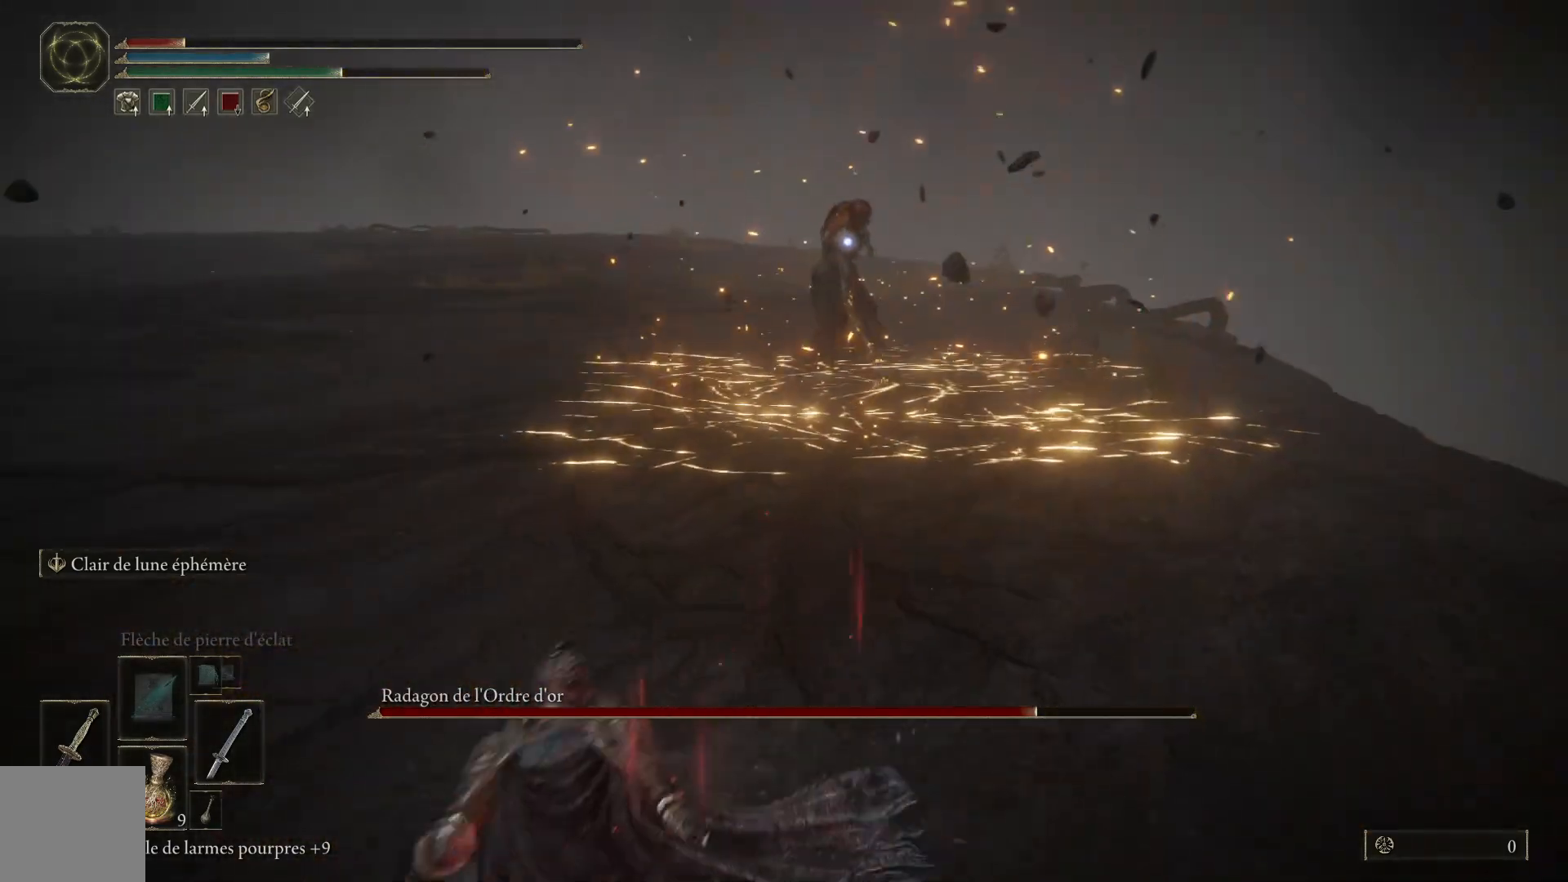
{"buttons": [], "left_stick": "down-left", "right_stick": "center", "events": []}
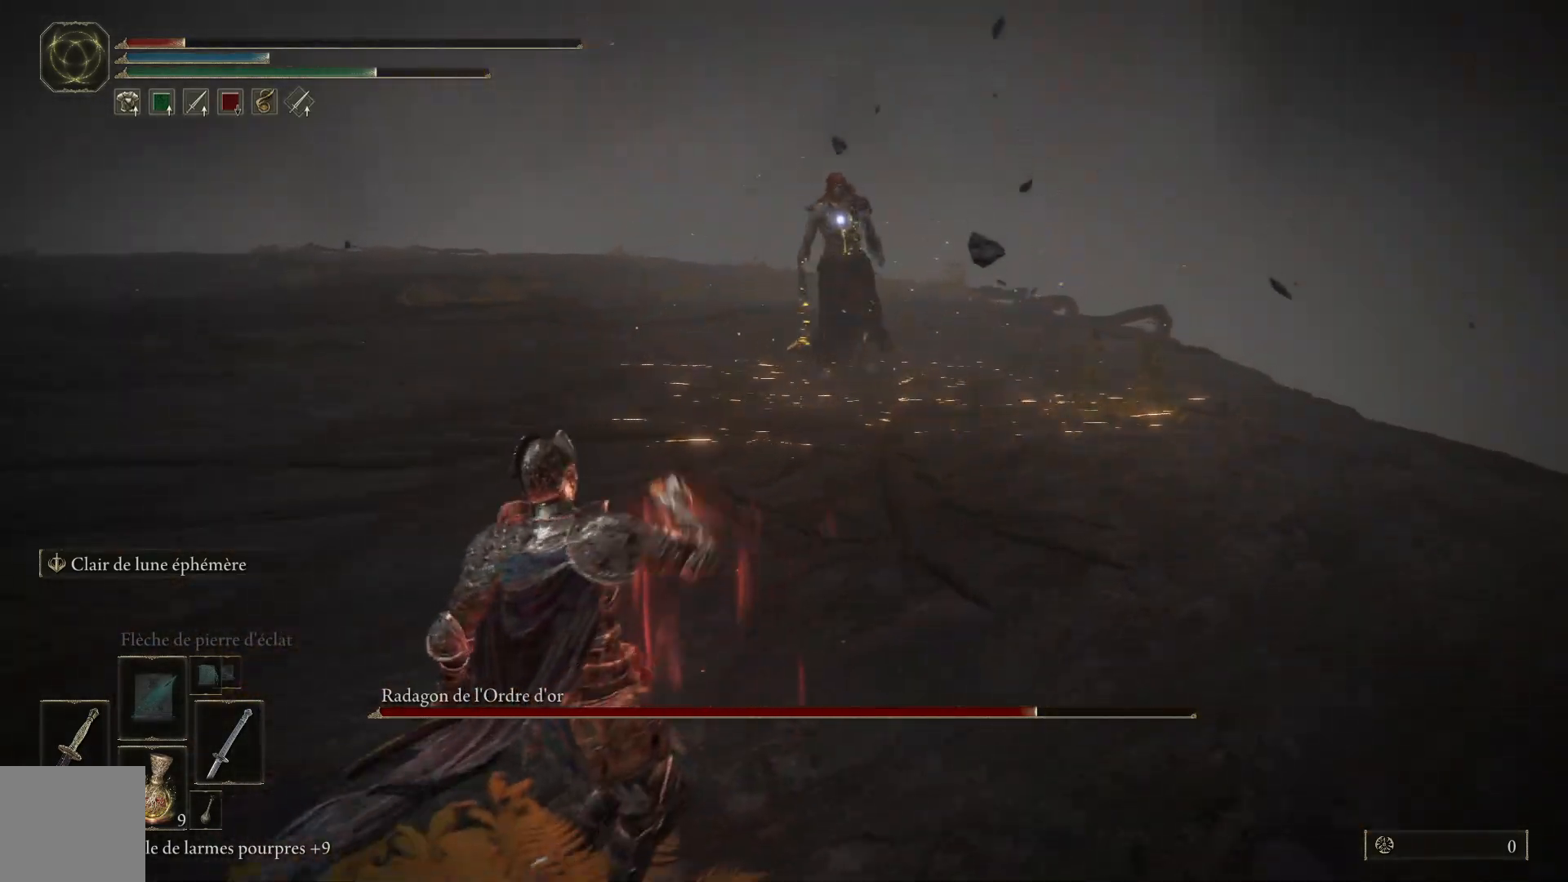
{"buttons": [], "left_stick": "down-left", "right_stick": "center", "events": []}
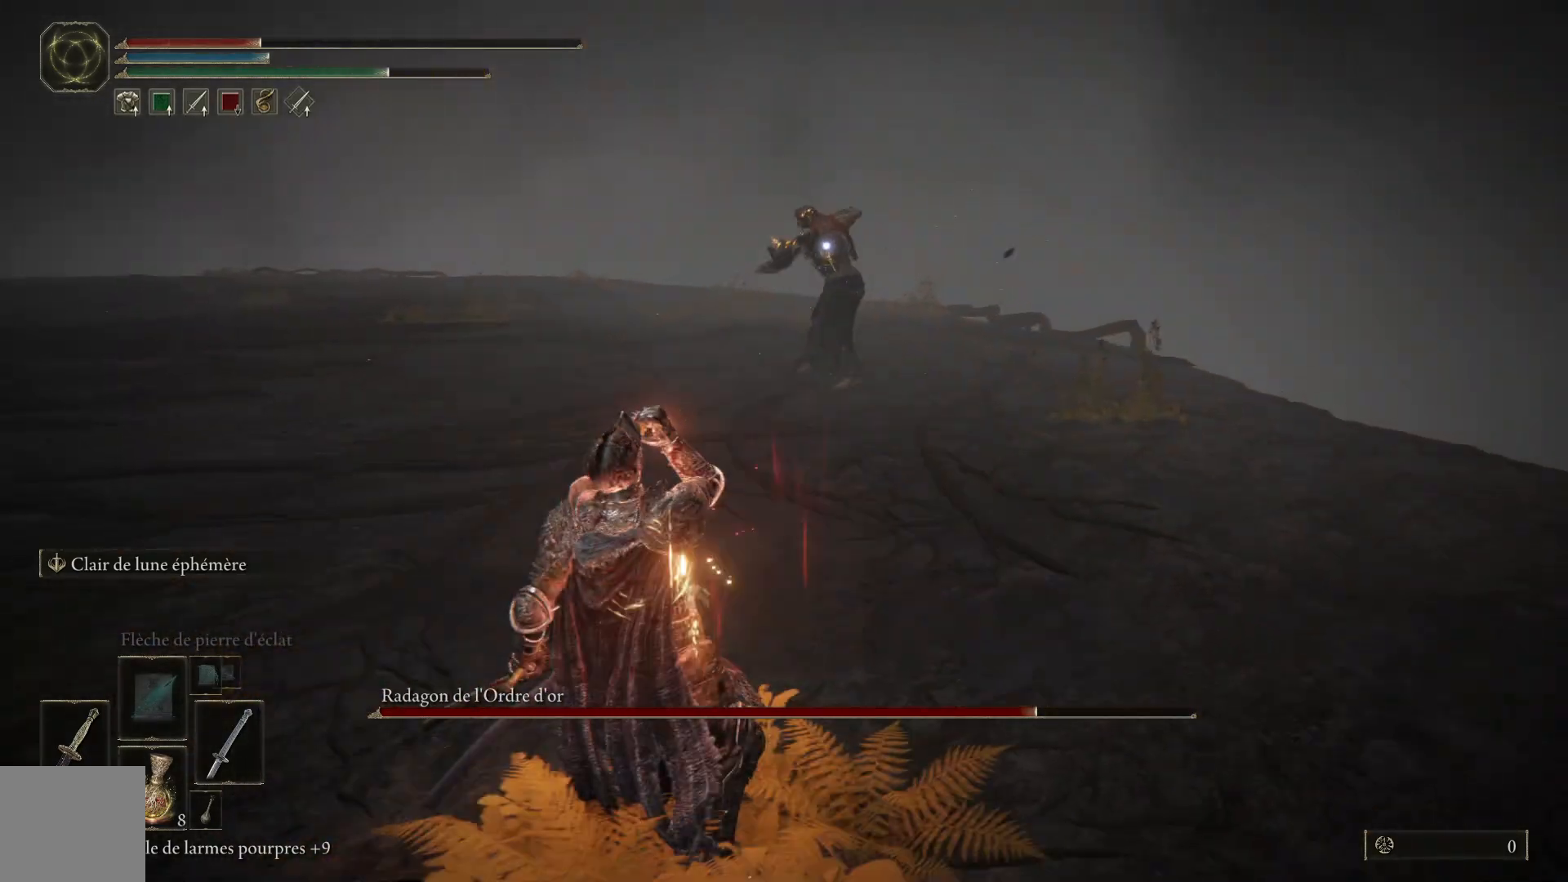
{"buttons": [], "left_stick": "down-left", "right_stick": "center", "events": [[50, "X", "down"], [167, "X", "up"]]}
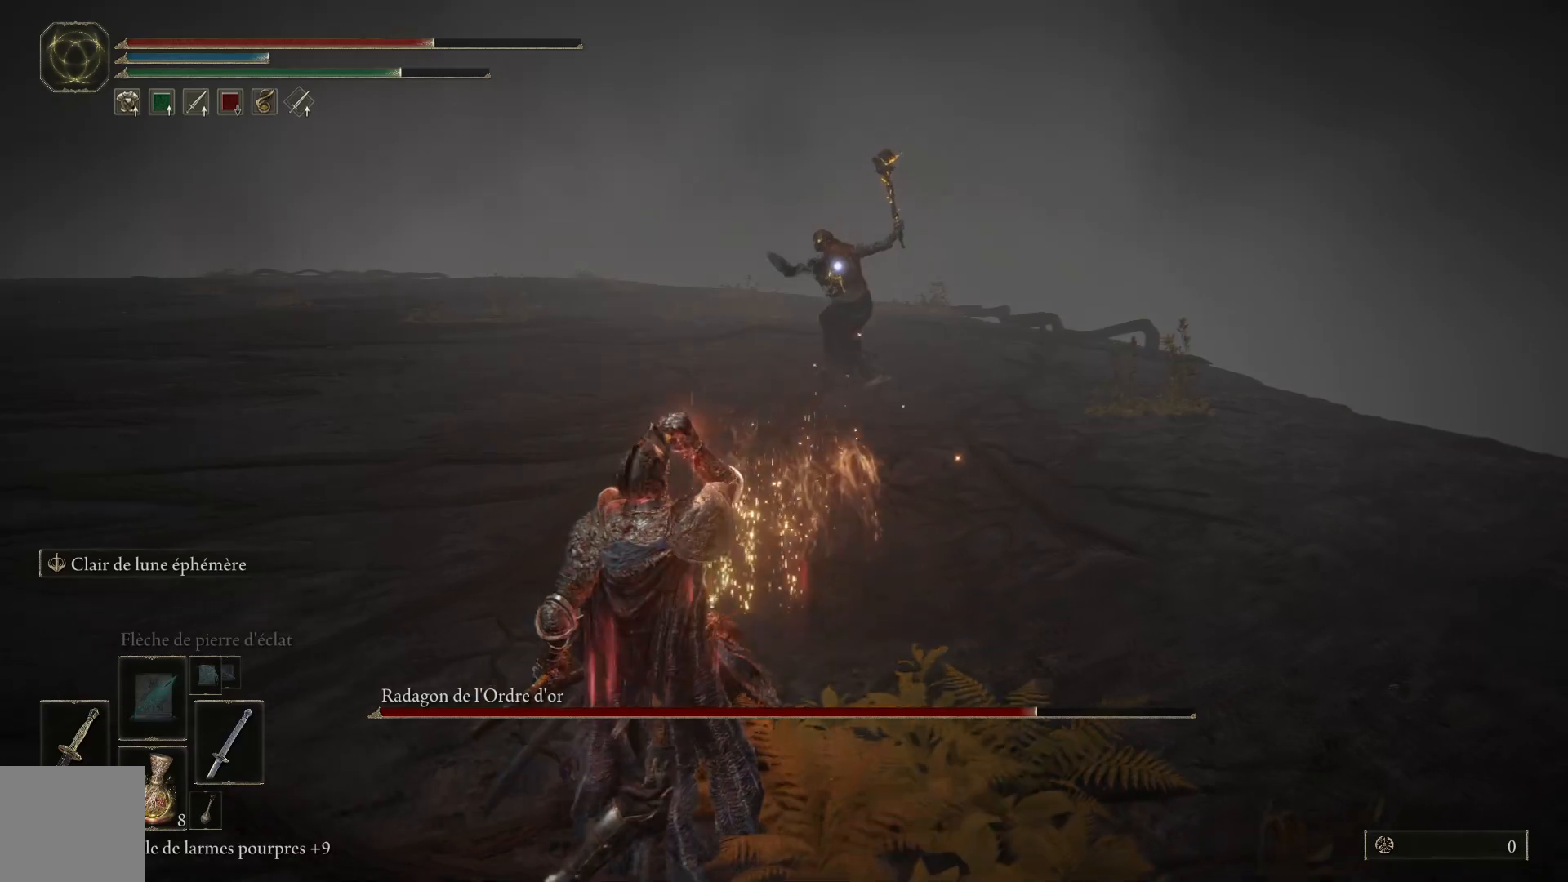
{"buttons": [], "left_stick": "down-left", "right_stick": "center", "events": [[333, "B", "down"], [483, "B", "up"]]}
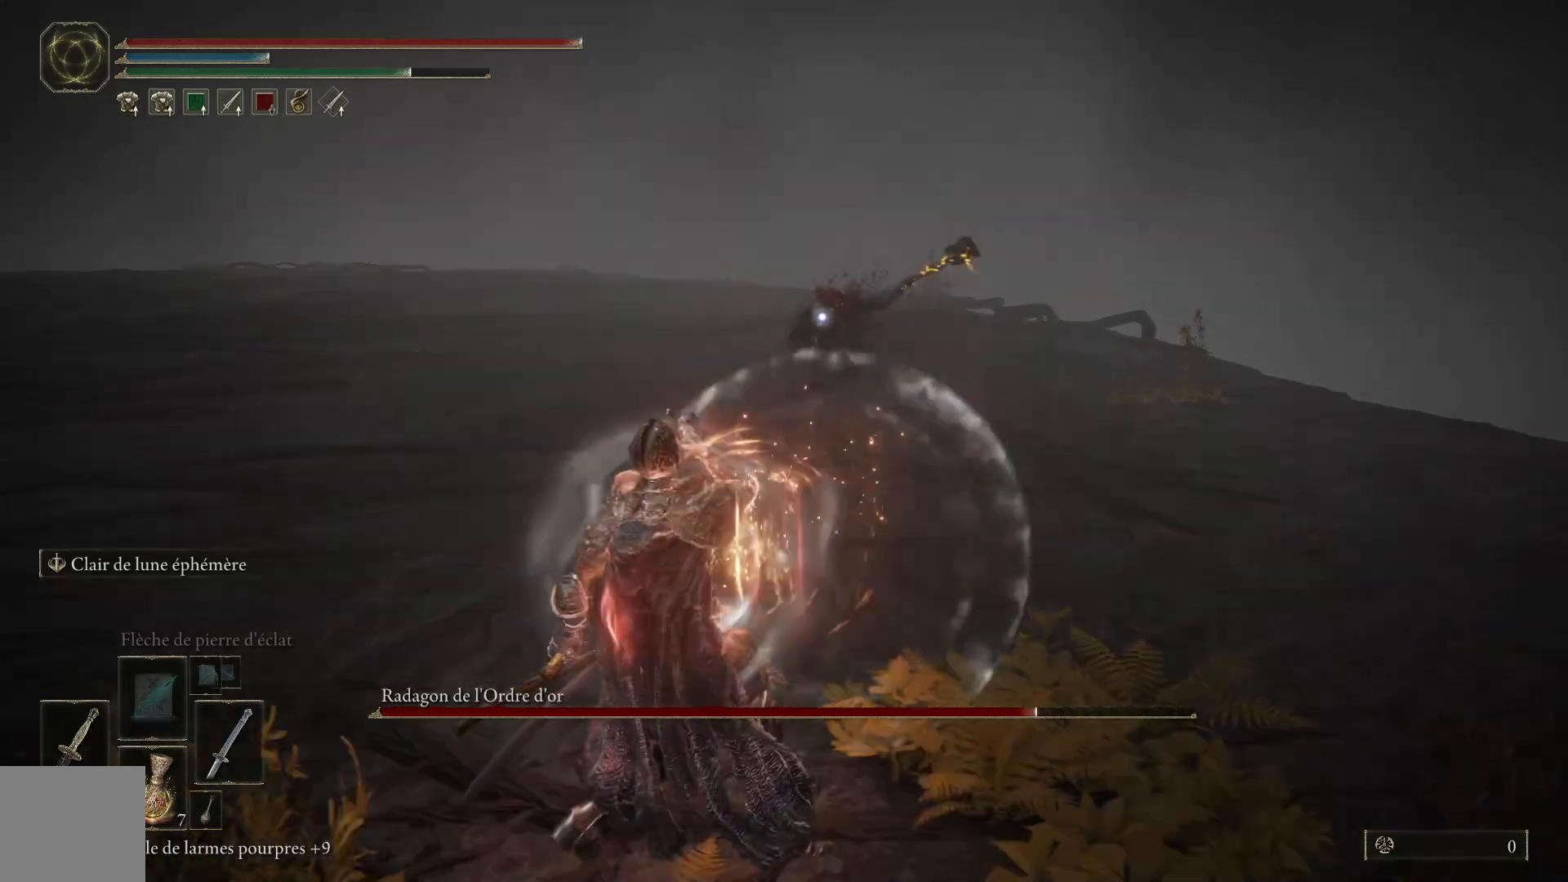
{"buttons": [], "left_stick": "down-left", "right_stick": "center", "events": []}
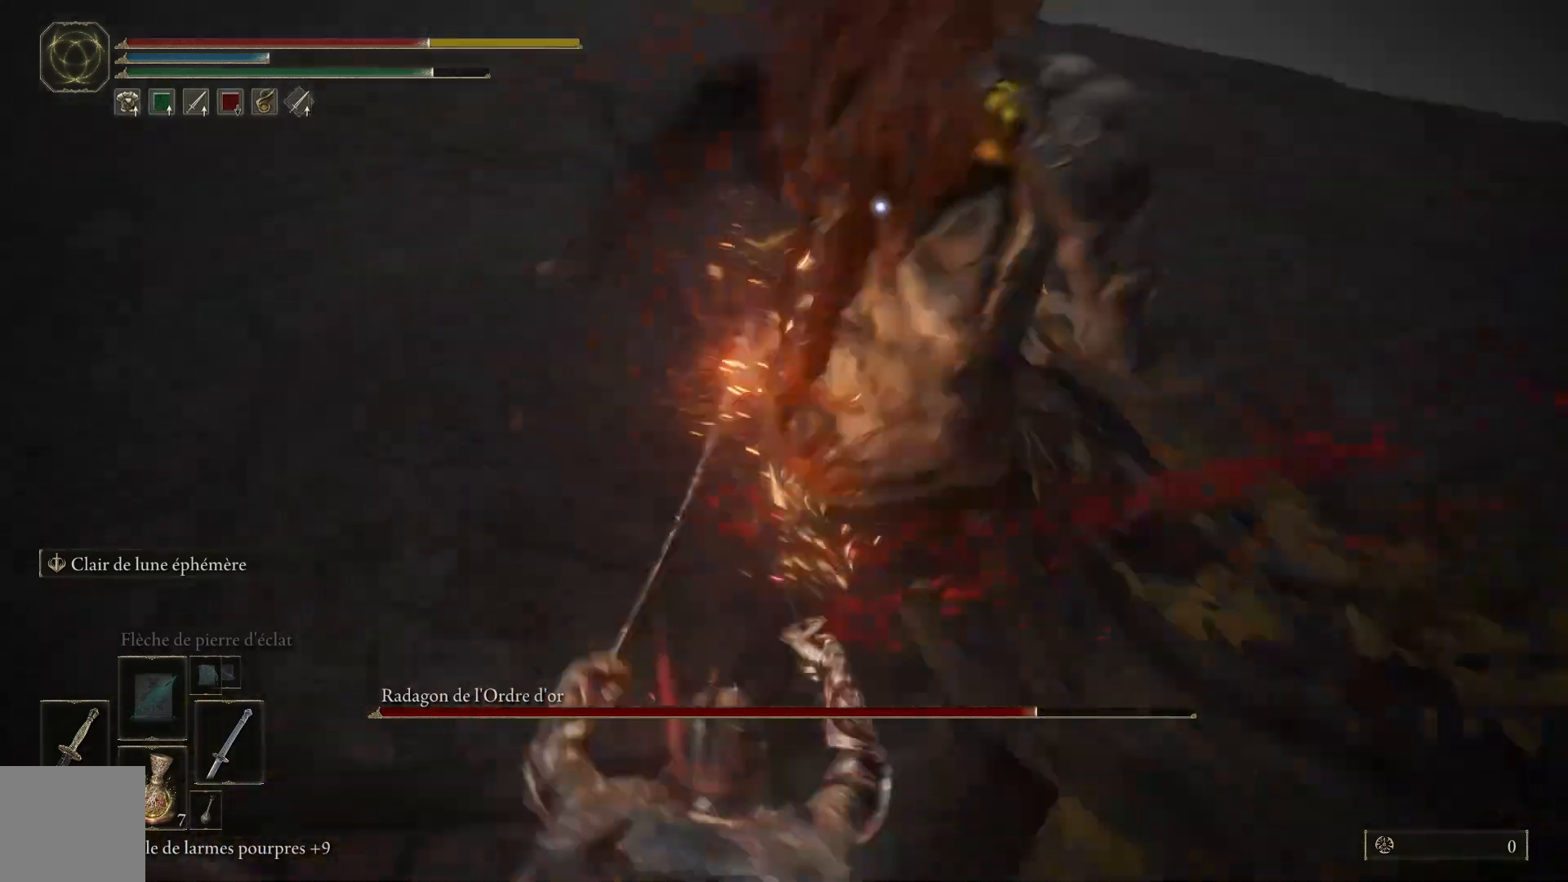
{"buttons": [], "left_stick": "down-left", "right_stick": "center", "events": []}
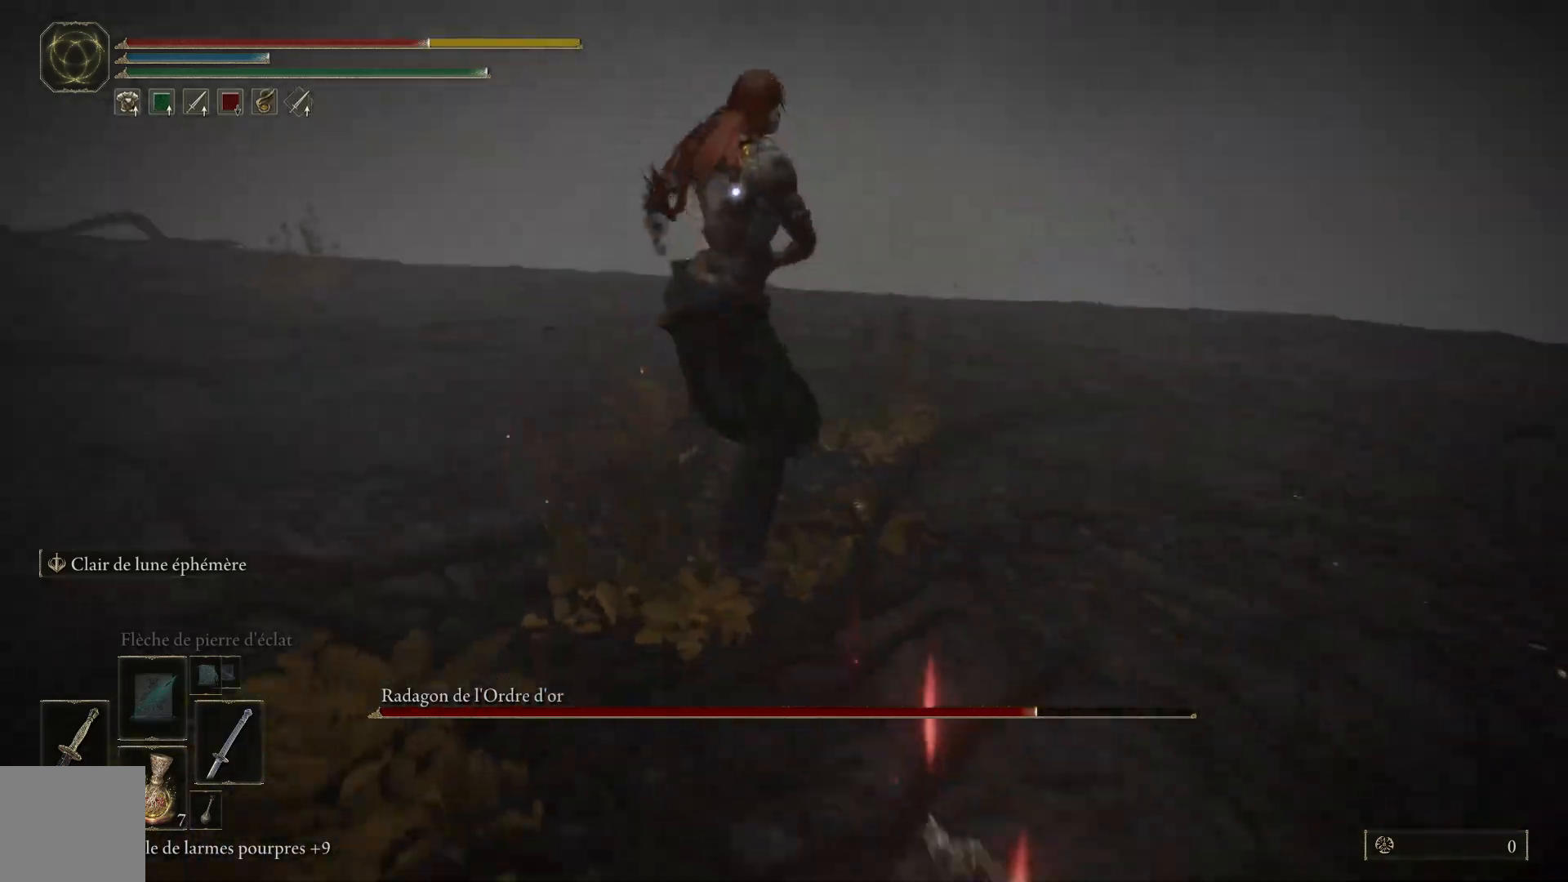
{"buttons": ["B"], "left_stick": "up", "right_stick": "center", "events": [[233, "left_stick", "up-left"], [383, "B", "down"], [400, "left_stick", "up"]]}
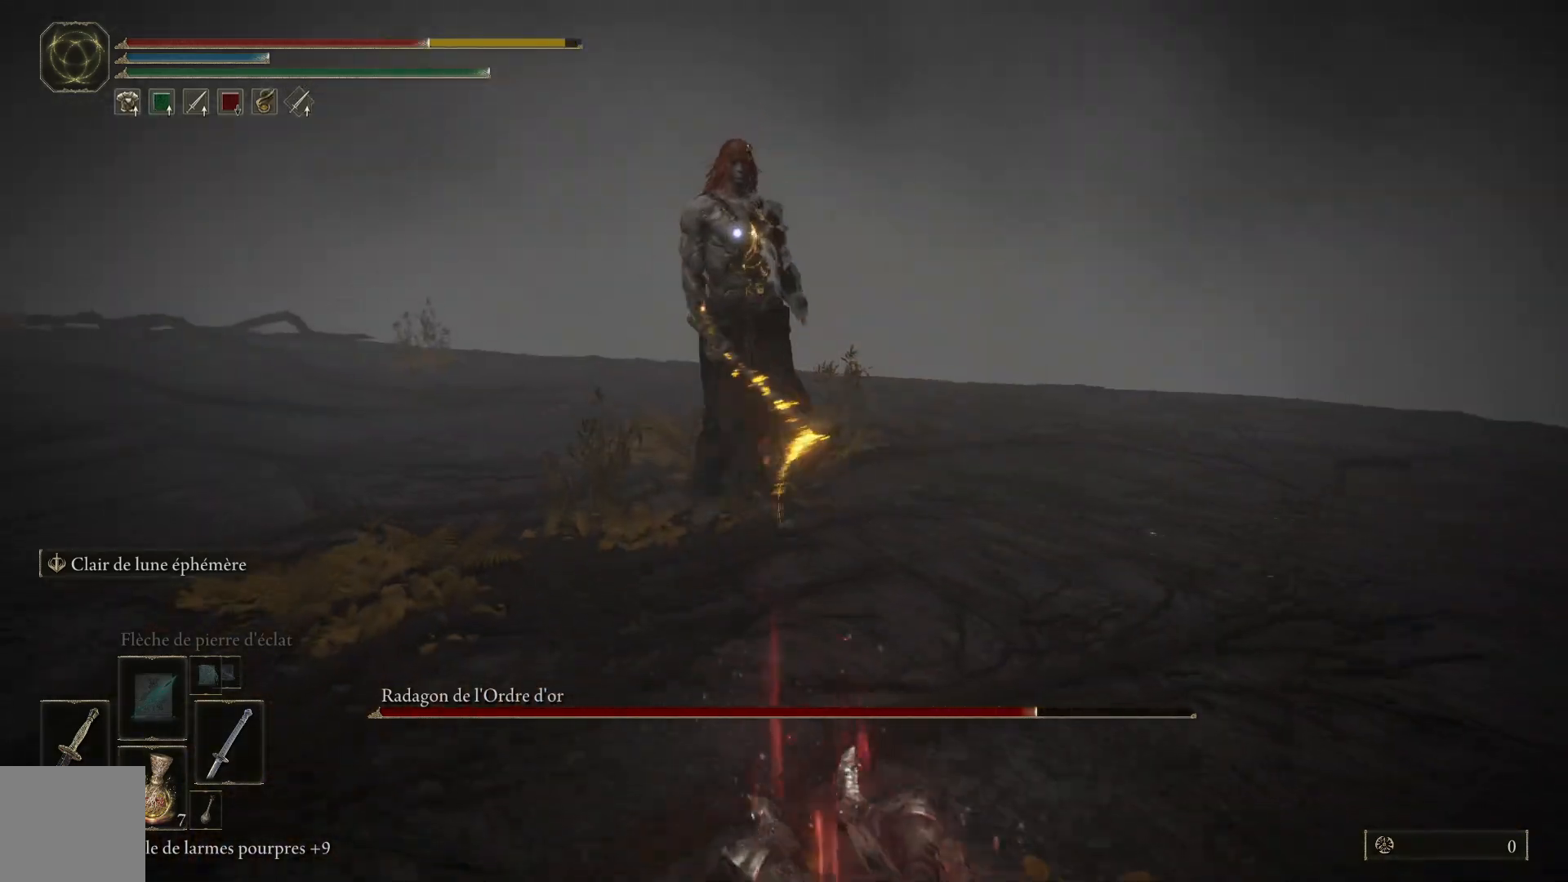
{"buttons": [], "left_stick": "up", "right_stick": "center", "events": [[17, "B", "up"]]}
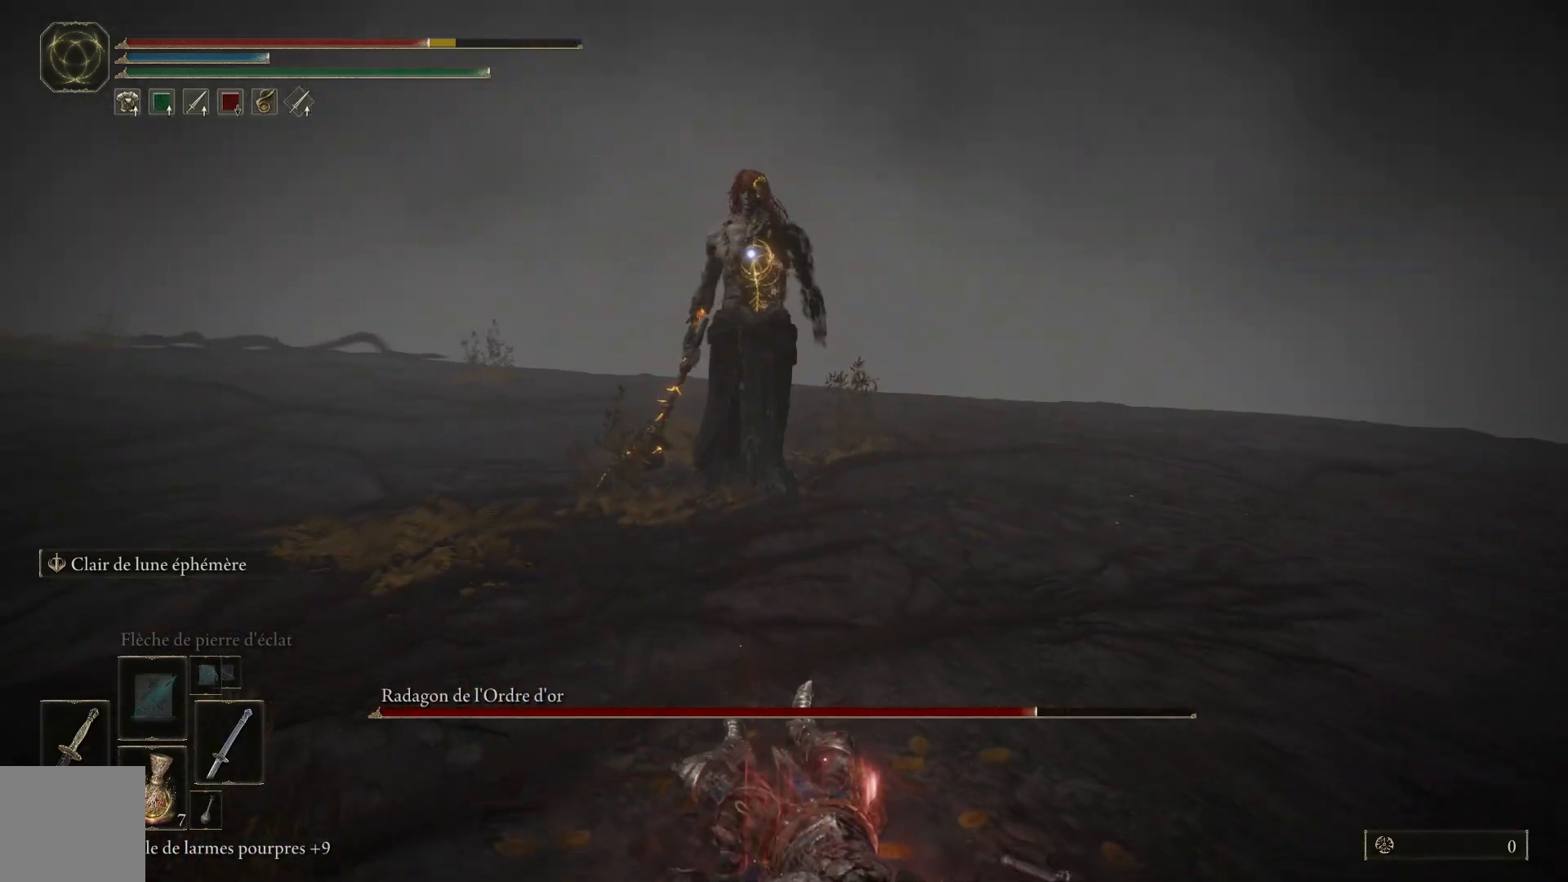
{"buttons": [], "left_stick": "up-right", "right_stick": "center", "events": [[67, "left_stick", "up-right"]]}
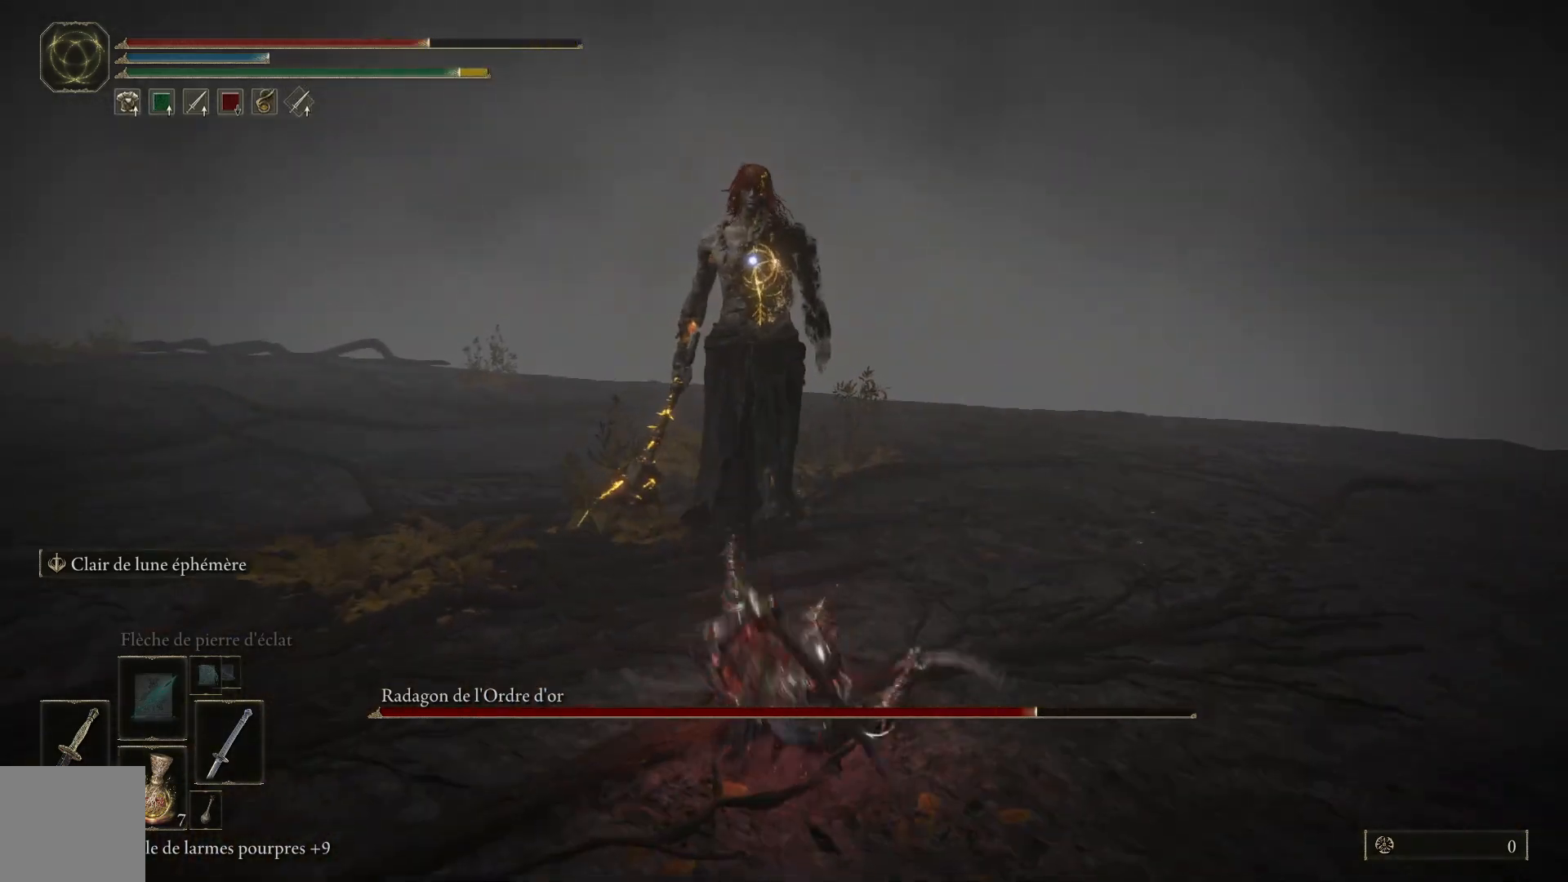
{"buttons": [], "left_stick": "up-right", "right_stick": "center", "events": []}
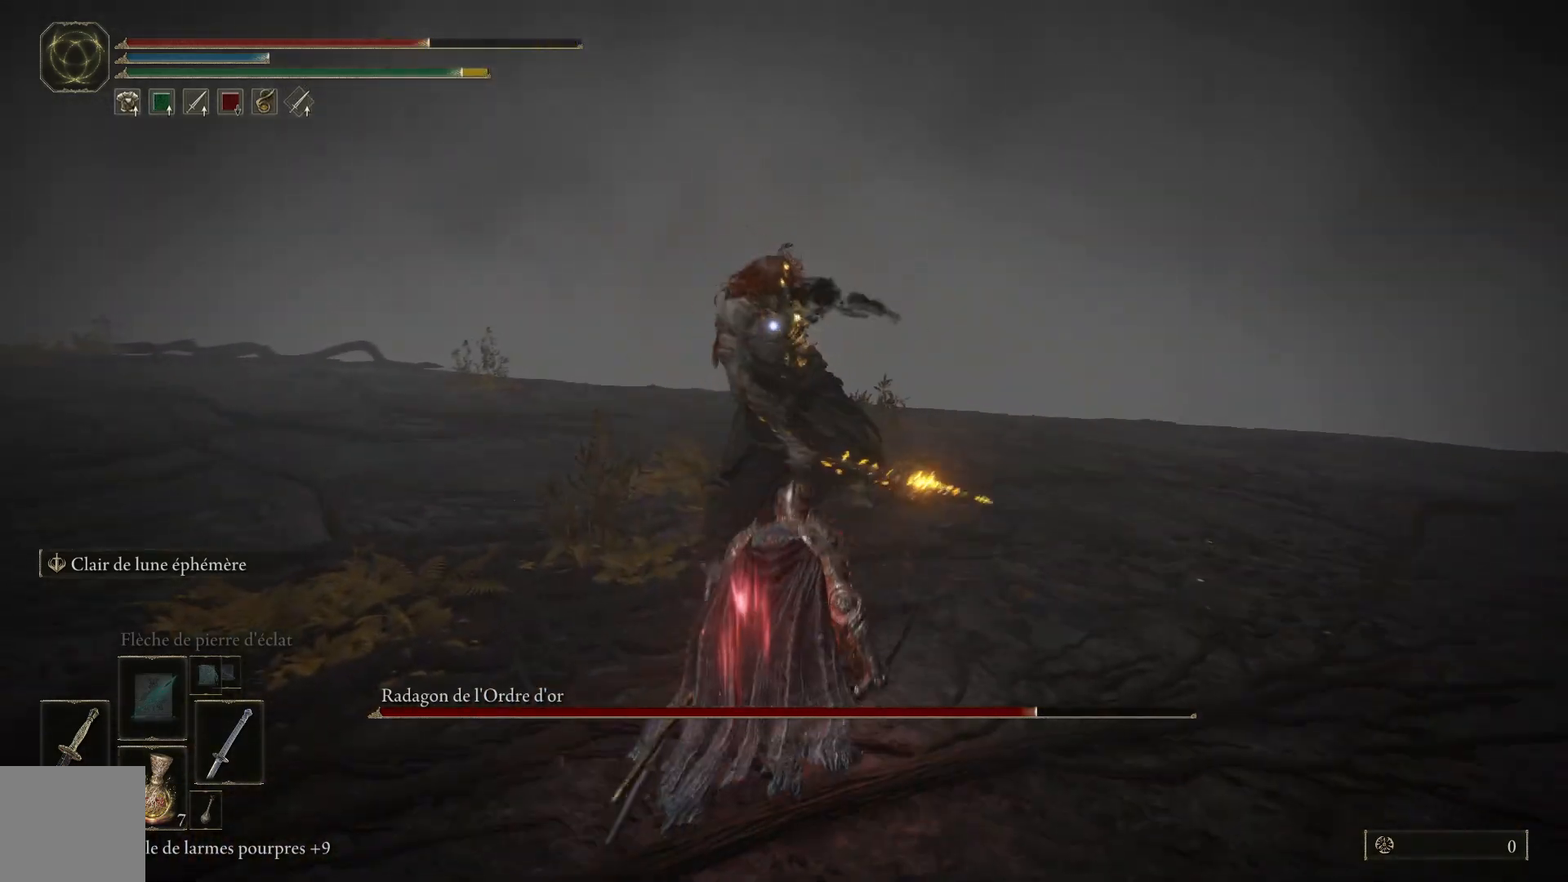
{"buttons": [], "left_stick": "up", "right_stick": "center", "events": [[450, "left_stick", "up"]]}
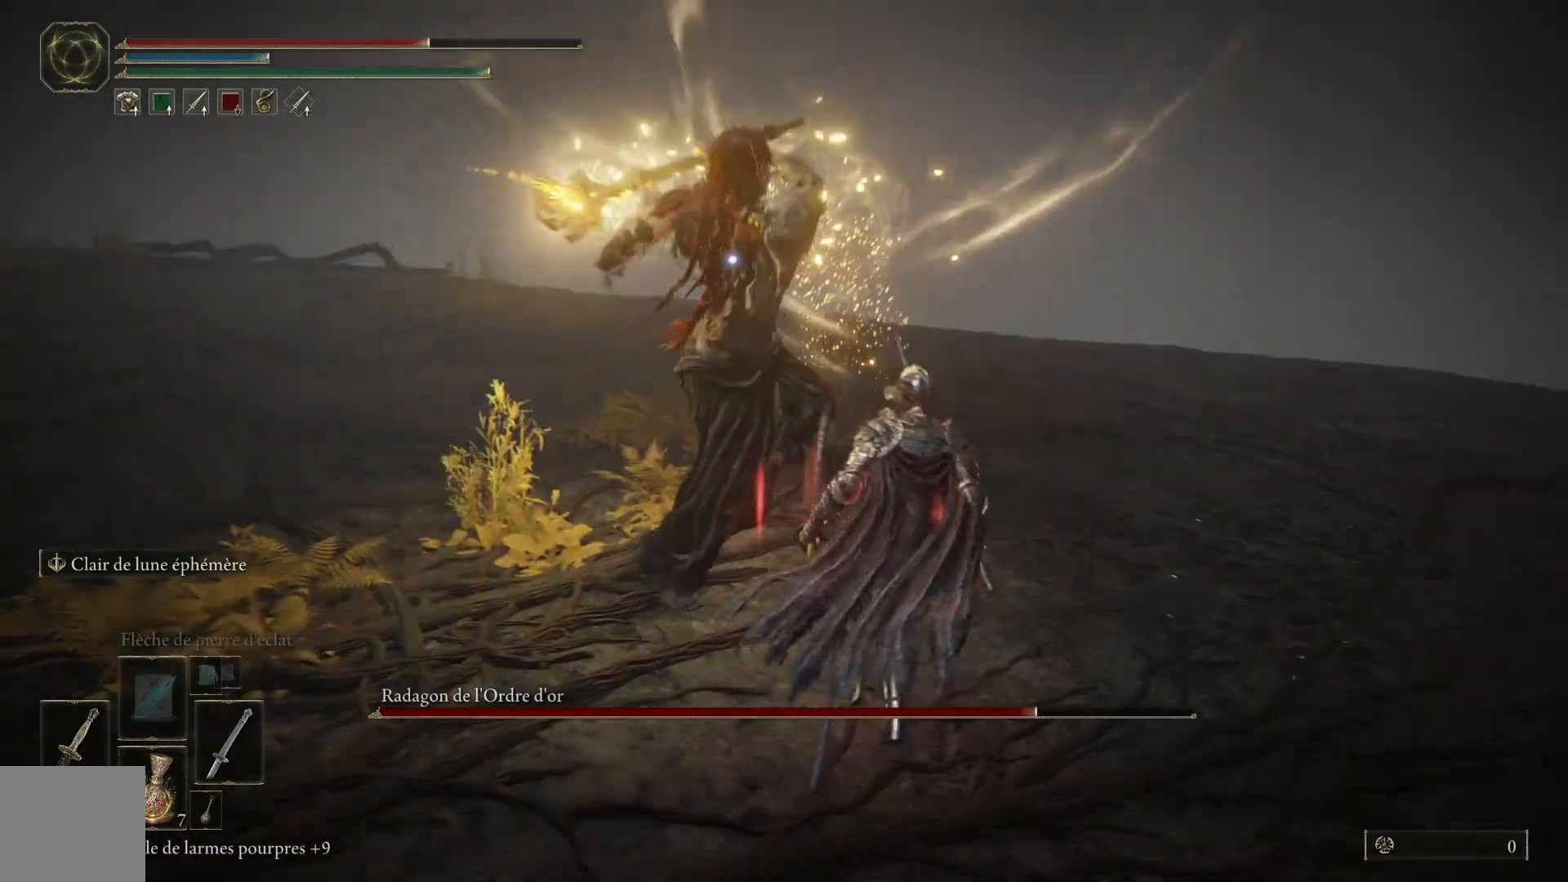
{"buttons": [], "left_stick": "up-left", "right_stick": "center", "events": [[83, "B", "down"], [200, "B", "up"], [450, "left_stick", "up-left"]]}
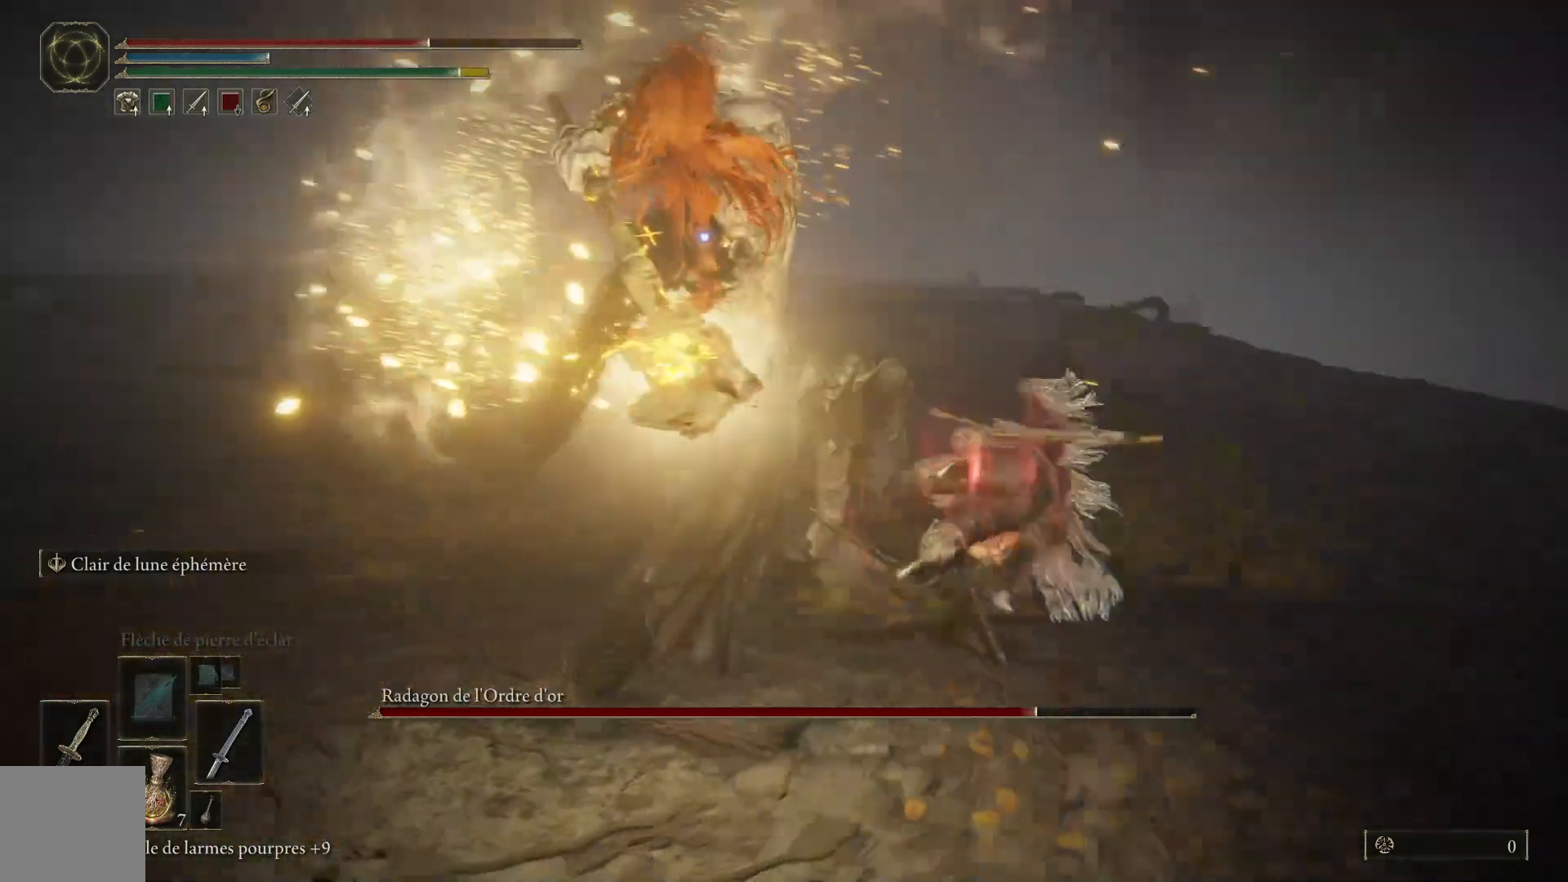
{"buttons": [], "left_stick": "up", "right_stick": "center", "events": [[133, "B", "down"], [267, "B", "up"], [500, "left_stick", "up"]]}
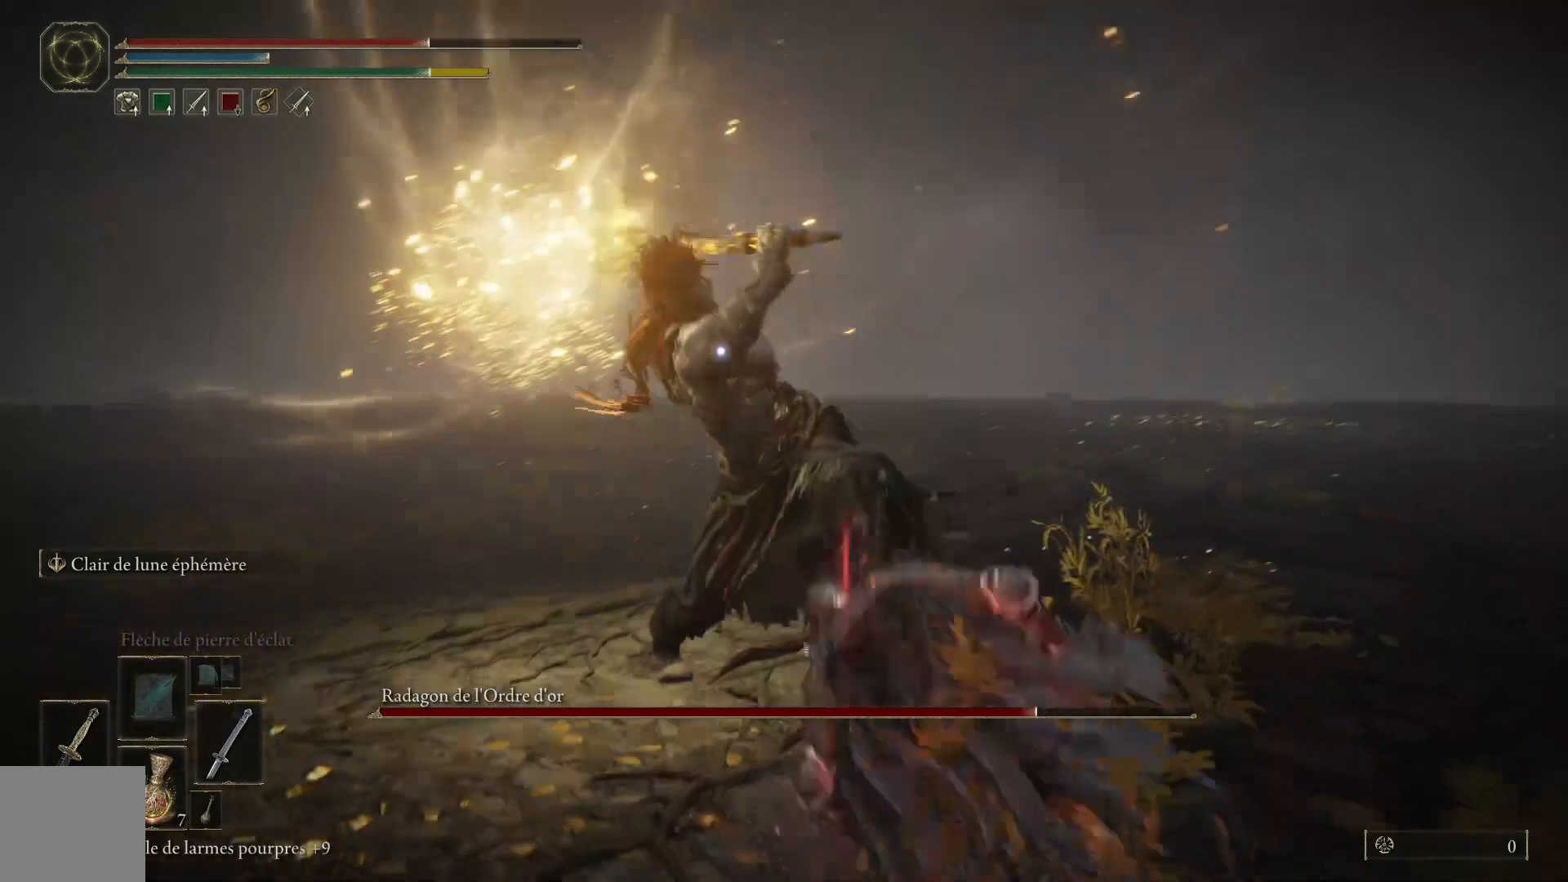
{"buttons": [], "left_stick": "up-right", "right_stick": "center", "events": [[300, "left_stick", "up-right"]]}
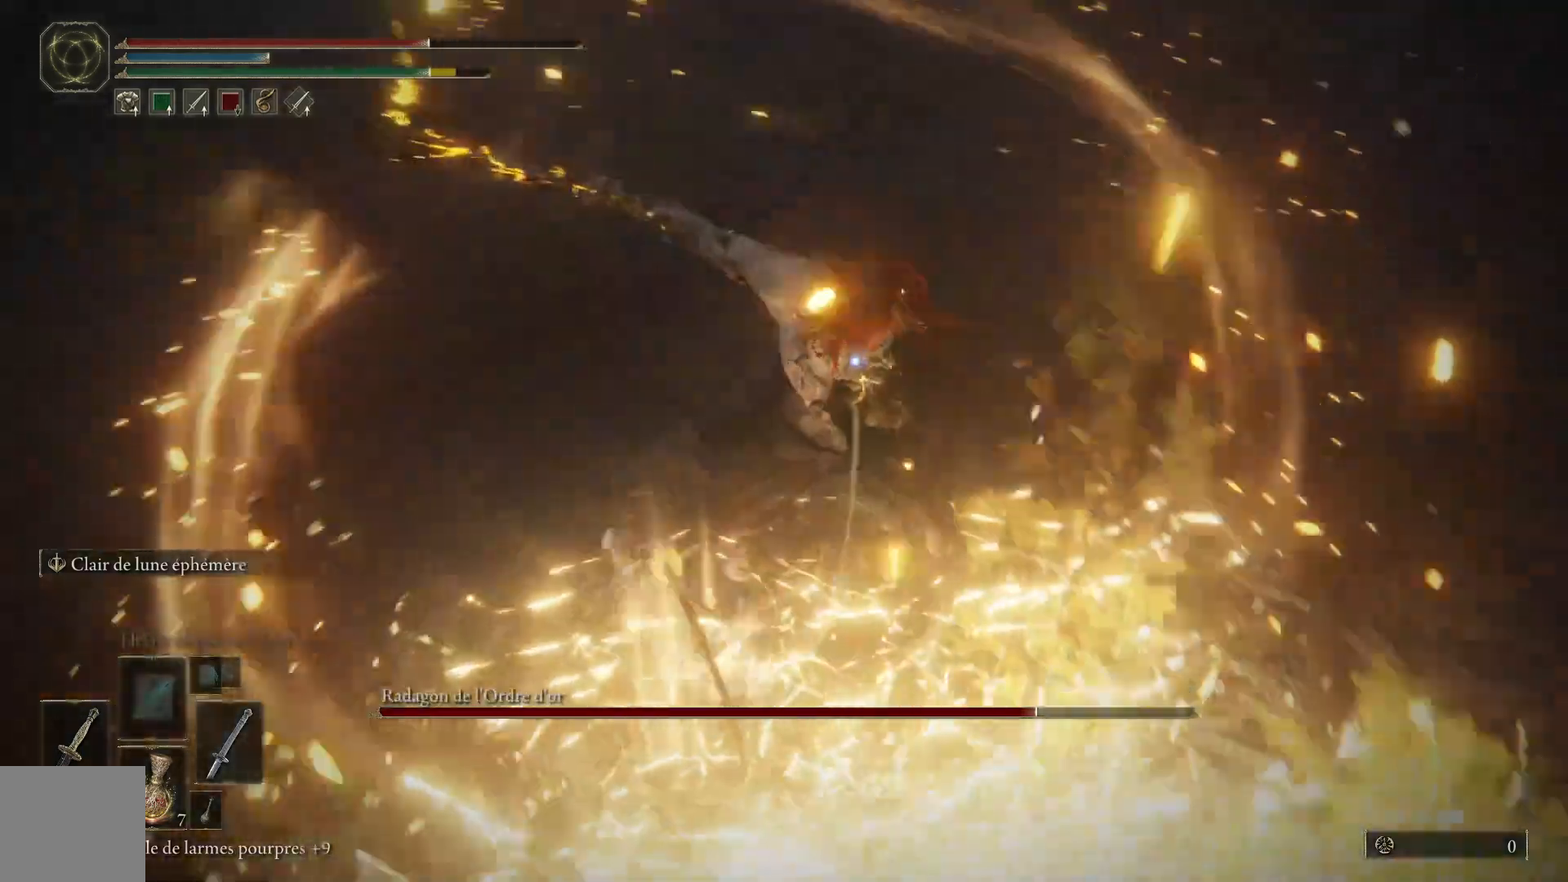
{"buttons": [], "left_stick": "up", "right_stick": "center", "events": [[17, "L1", "down"], [150, "L1", "up"], [350, "left_stick", "up"]]}
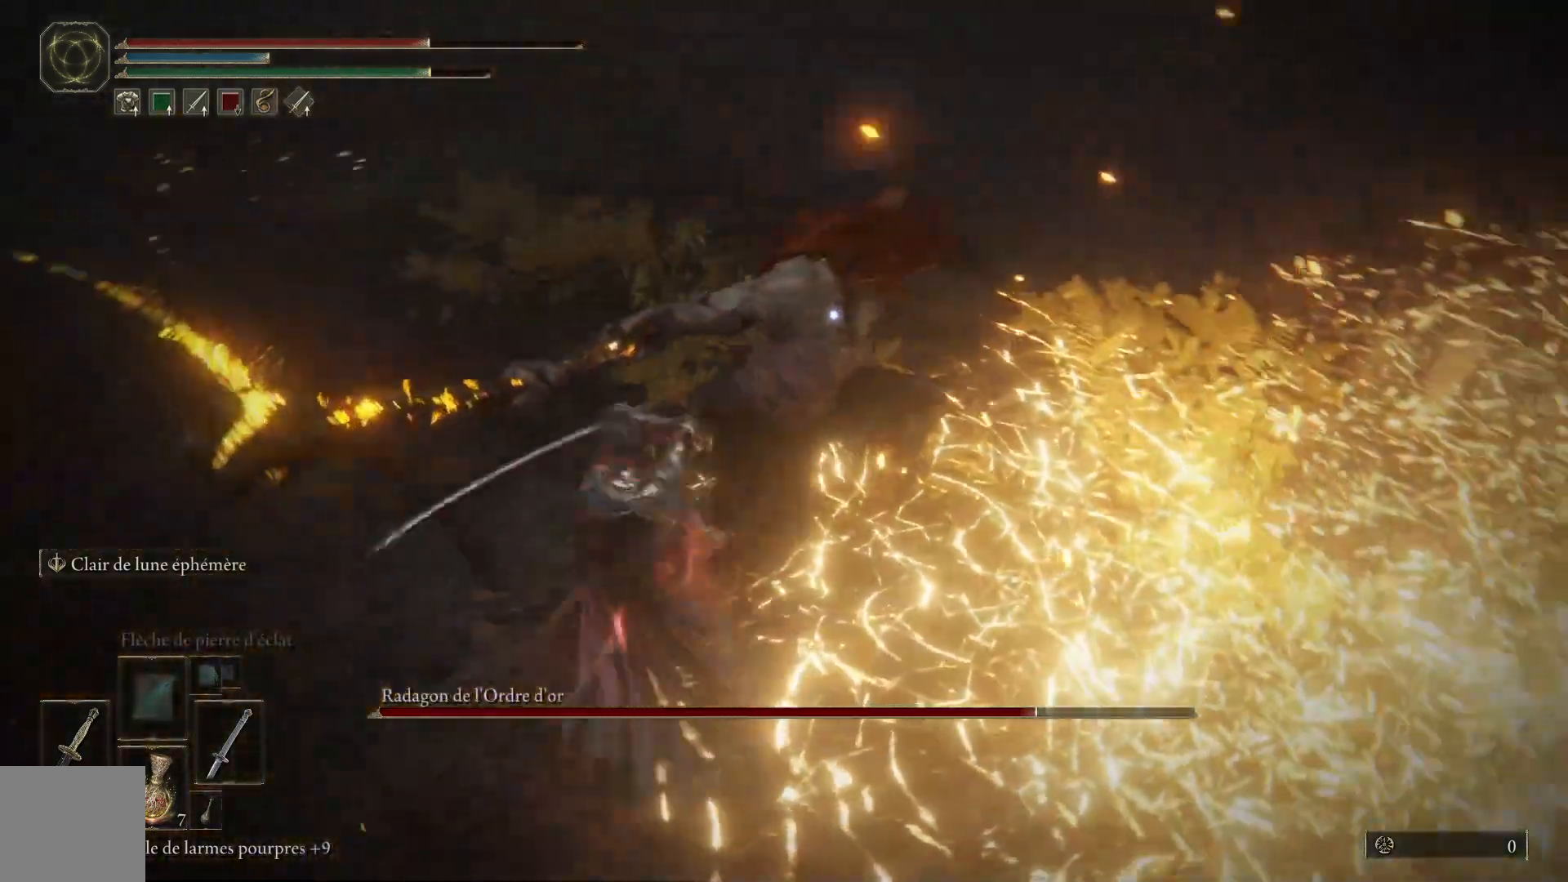
{"buttons": [], "left_stick": "up", "right_stick": "center", "events": [[350, "L1", "down"], [483, "L1", "up"]]}
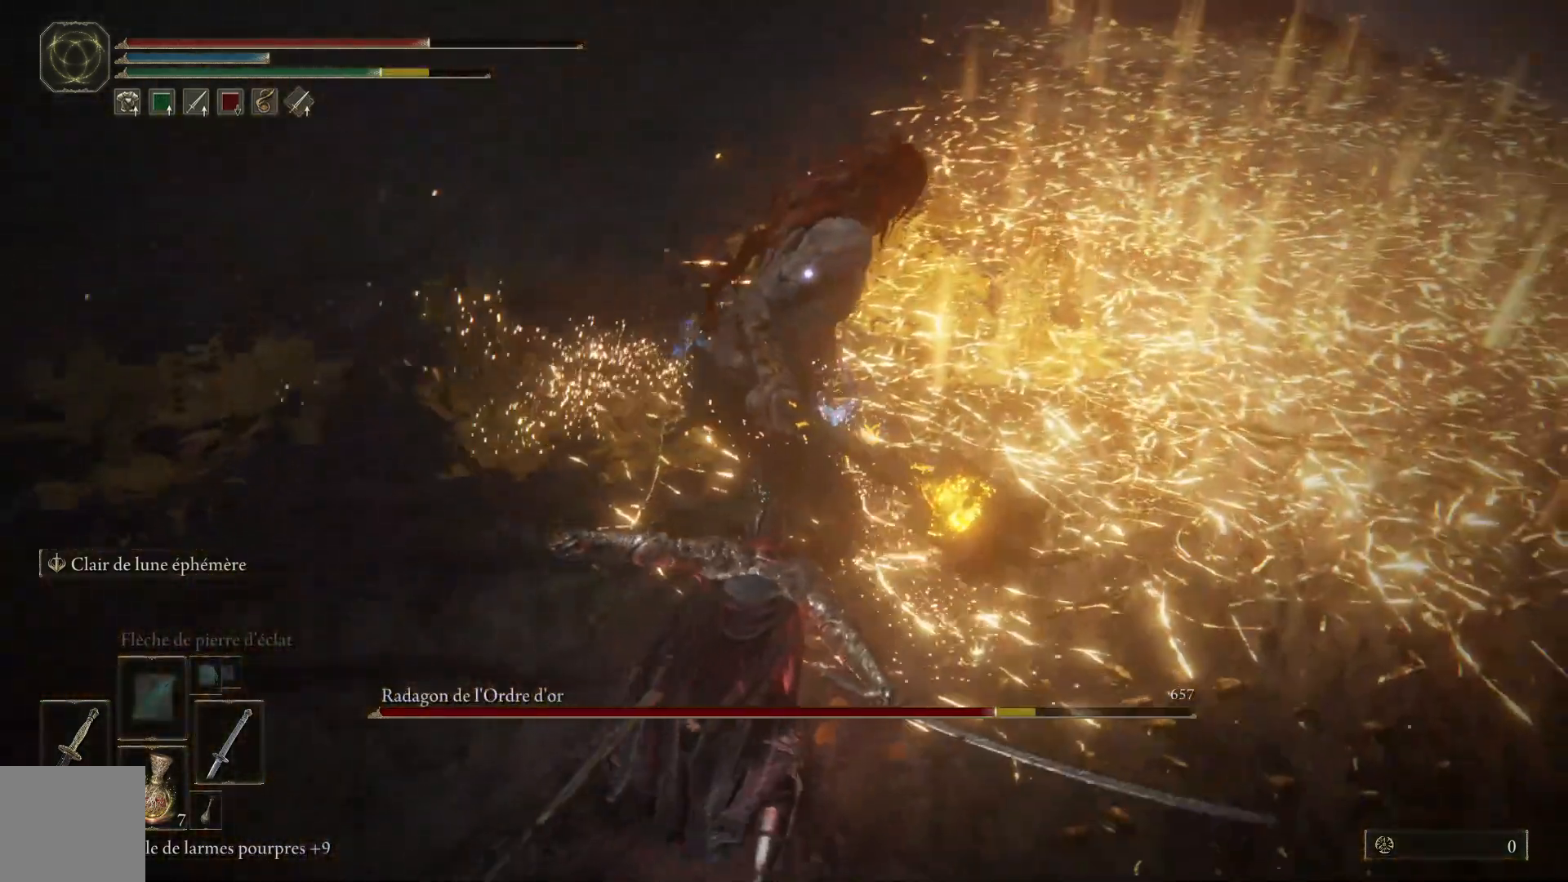
{"buttons": ["L1"], "left_stick": "up", "right_stick": "center", "events": [[33, "L1", "down"], [183, "L1", "up"], [233, "L1", "down"], [350, "L1", "up"], [433, "L1", "down"]]}
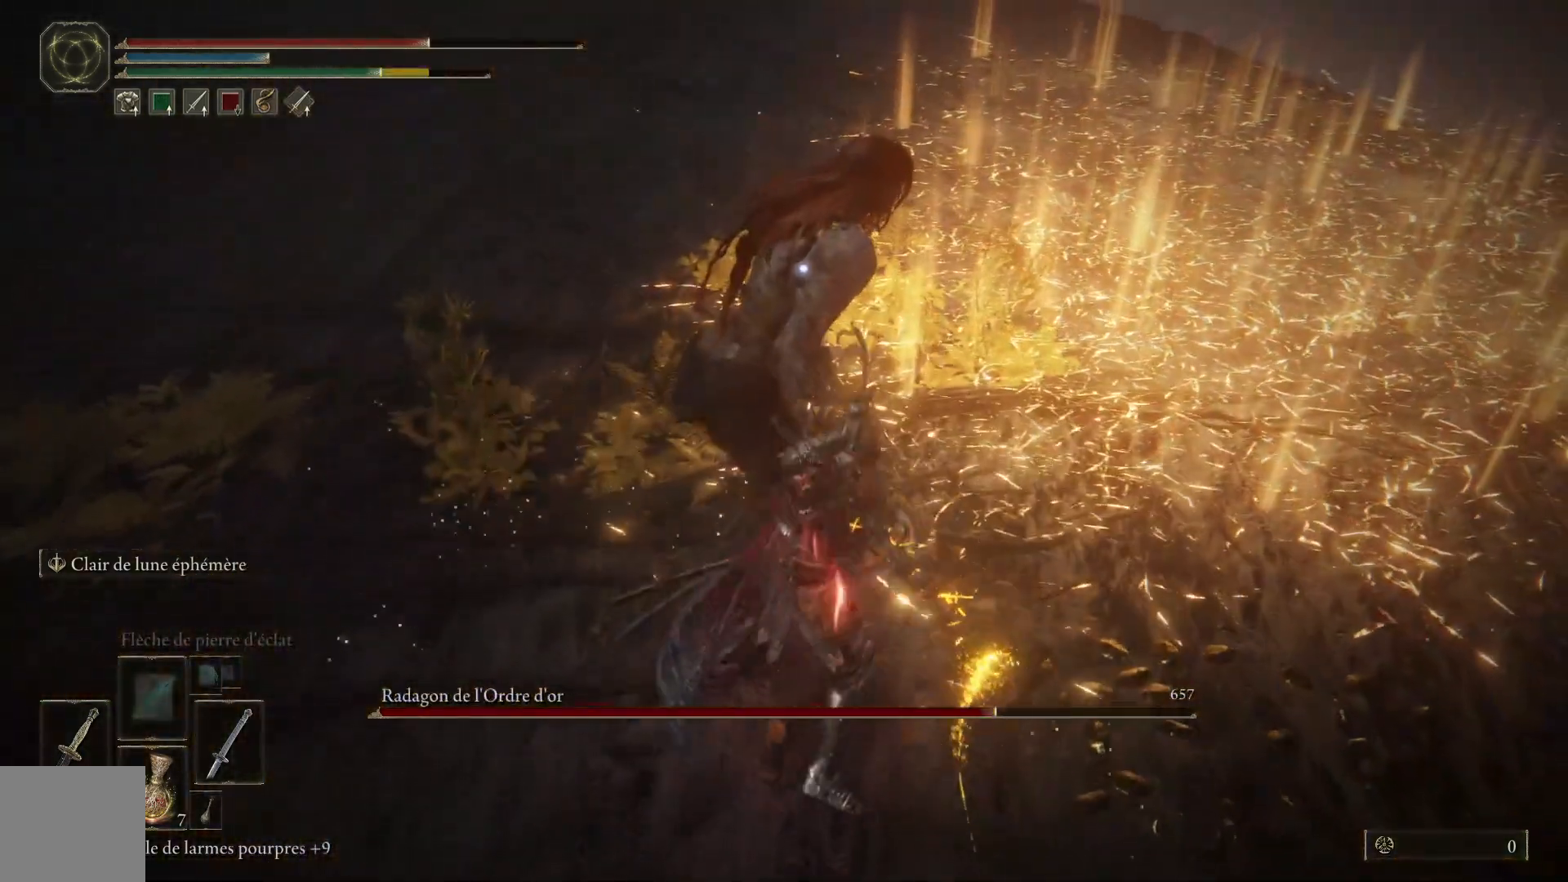
{"buttons": ["L1"], "left_stick": "up", "right_stick": "center", "events": [[33, "L1", "up"], [117, "L1", "down"], [233, "L1", "up"], [300, "L1", "down"], [433, "L1", "up"], [500, "L1", "down"]]}
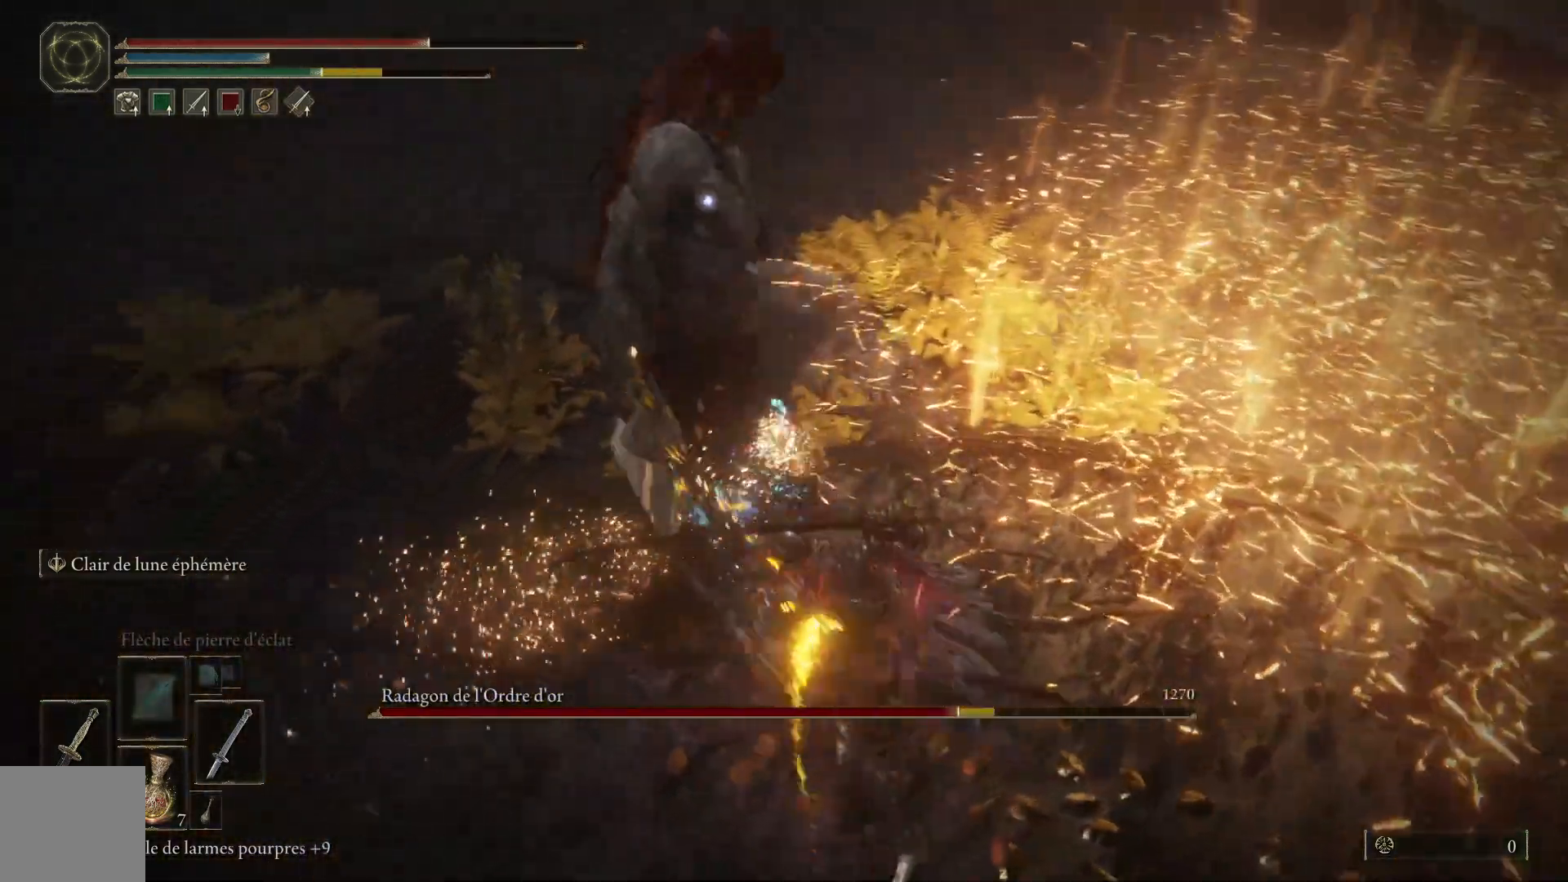
{"buttons": ["L1"], "left_stick": "up-left", "right_stick": "center", "events": [[33, "left_stick", "up-left"], [117, "L1", "up"], [200, "L1", "down"], [350, "L1", "up"], [400, "L1", "down"]]}
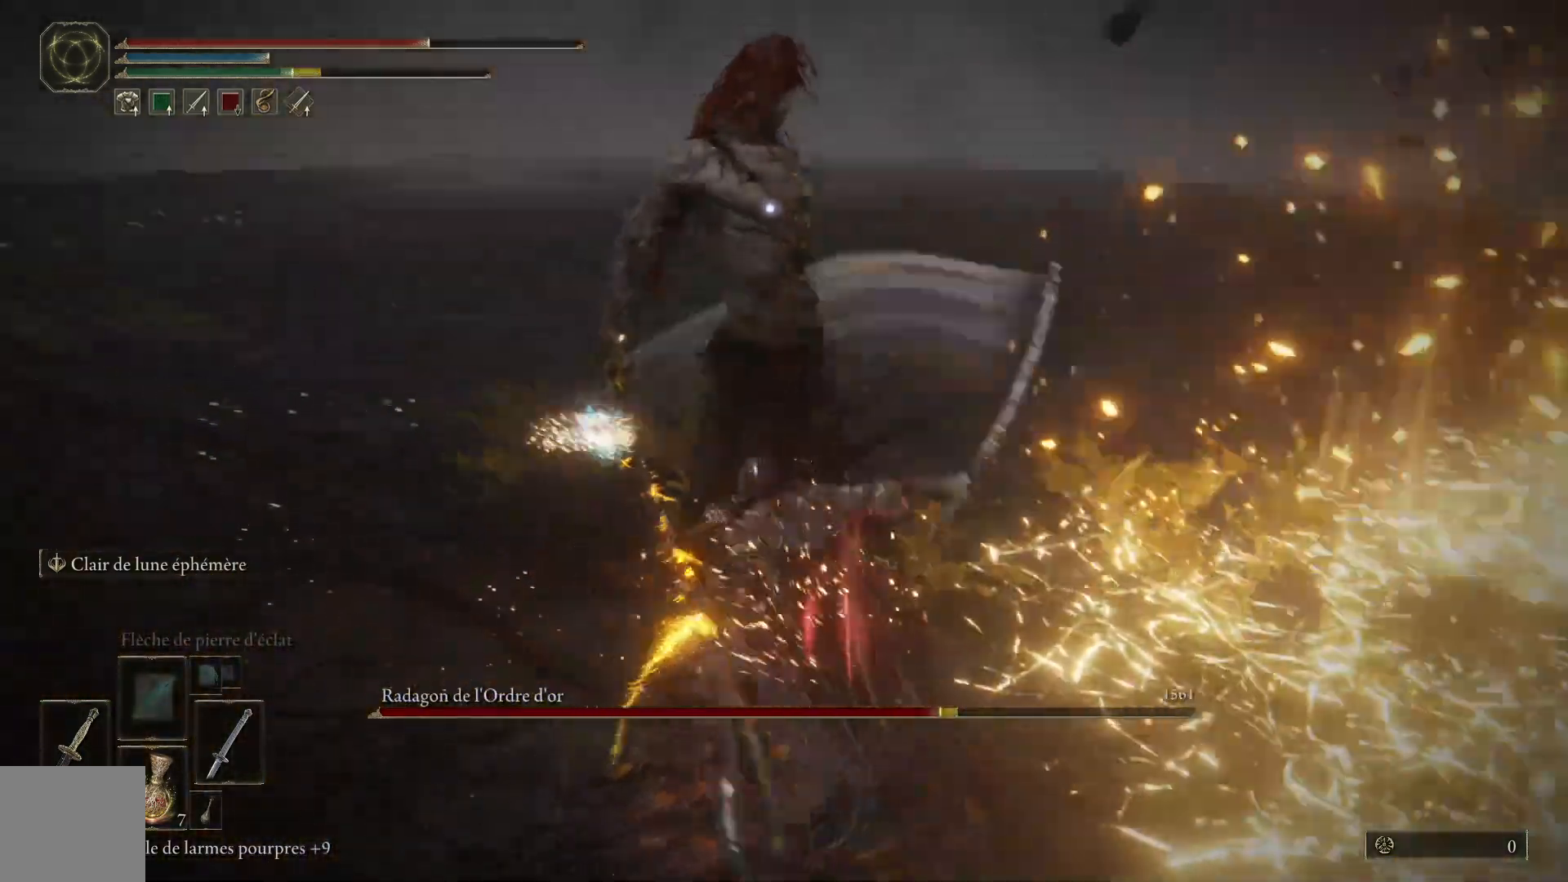
{"buttons": ["L1"], "left_stick": "up-left", "right_stick": "center", "events": [[33, "L1", "up"], [117, "L1", "down"], [233, "L1", "up"], [317, "L1", "down"], [450, "L1", "up"], [500, "L1", "down"]]}
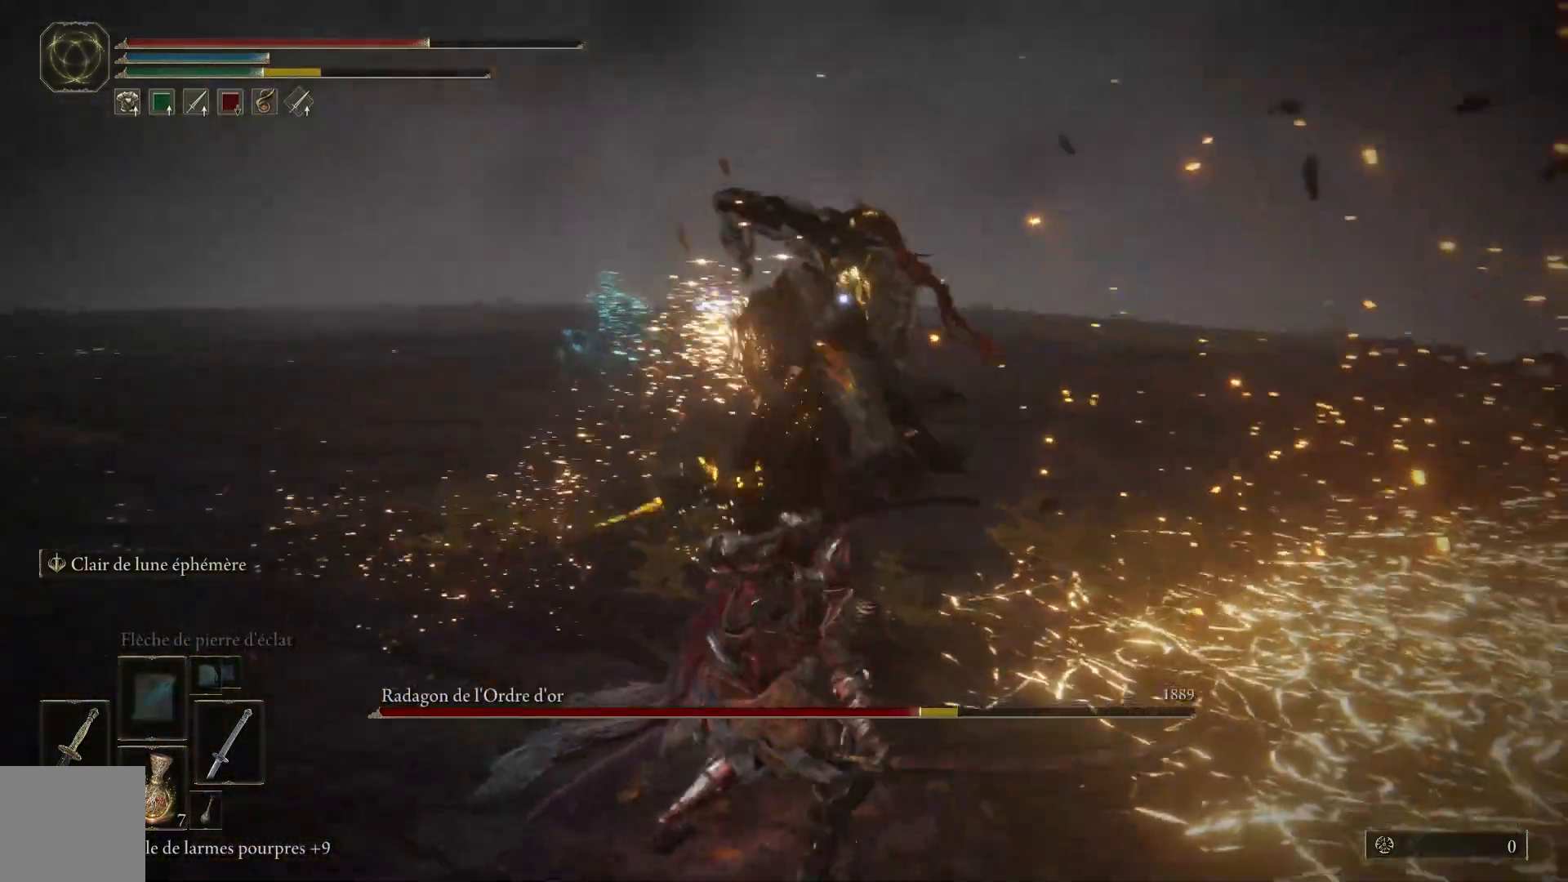
{"buttons": [], "left_stick": "up-left", "right_stick": "center", "events": [[150, "L1", "up"]]}